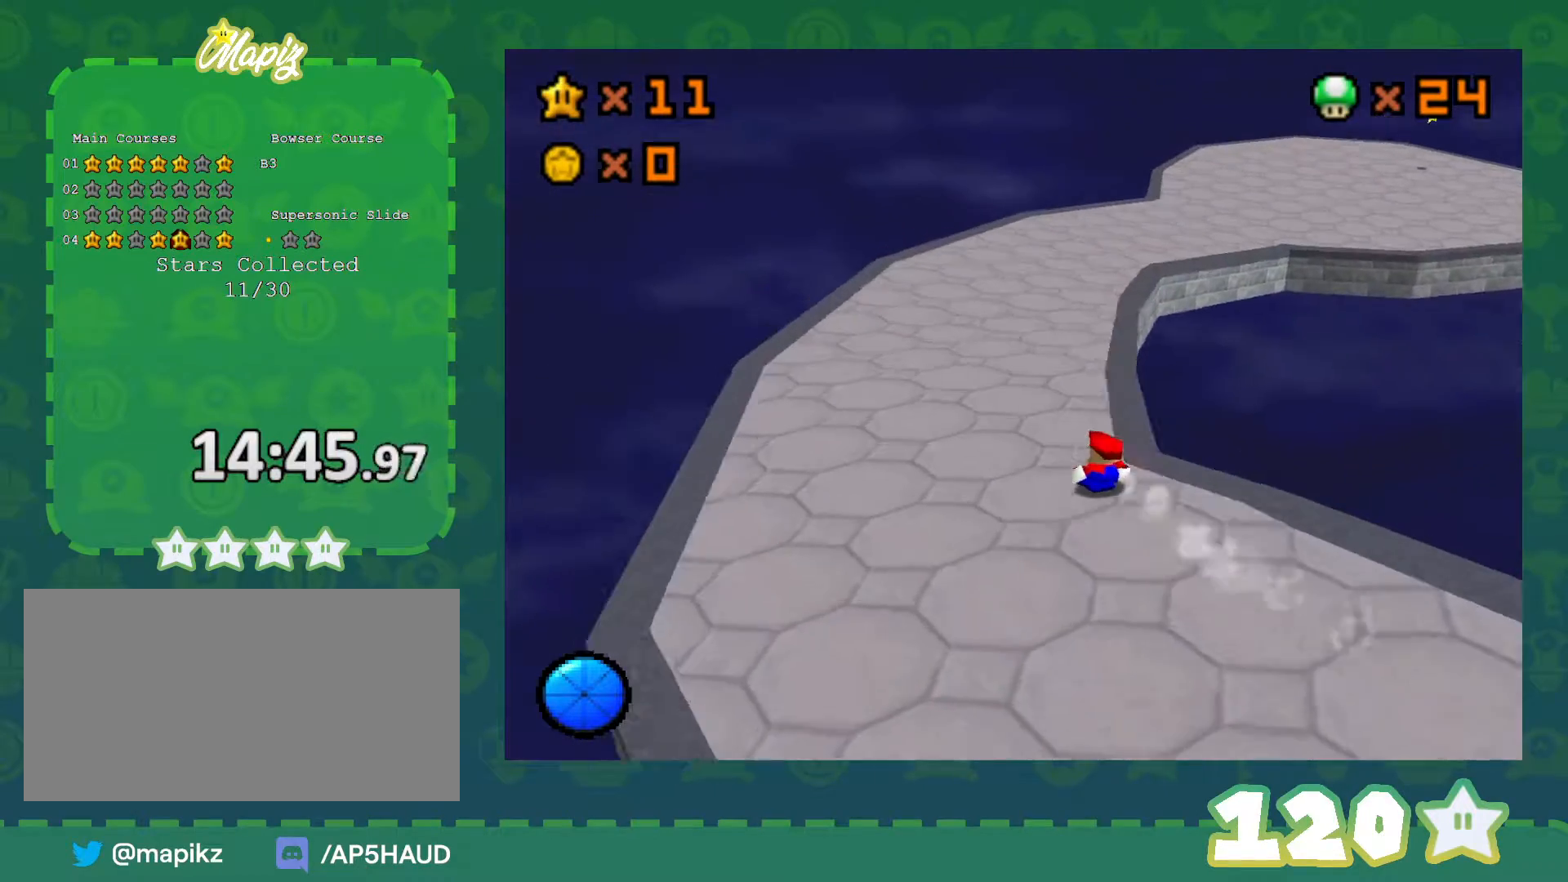
Gameplay with a controller (Nintendo layout); each line is a JSON object with the inputs held at the frame after it. "events" lists button and stick changes between this image and that frame as [ms after this image, input, new state], when the widget could be followed in between. Not read: L1 L3 R3.
{"buttons": [], "left_stick": "up", "events": [[233, "C_LEFT", "down"], [350, "C_LEFT", "up"]]}
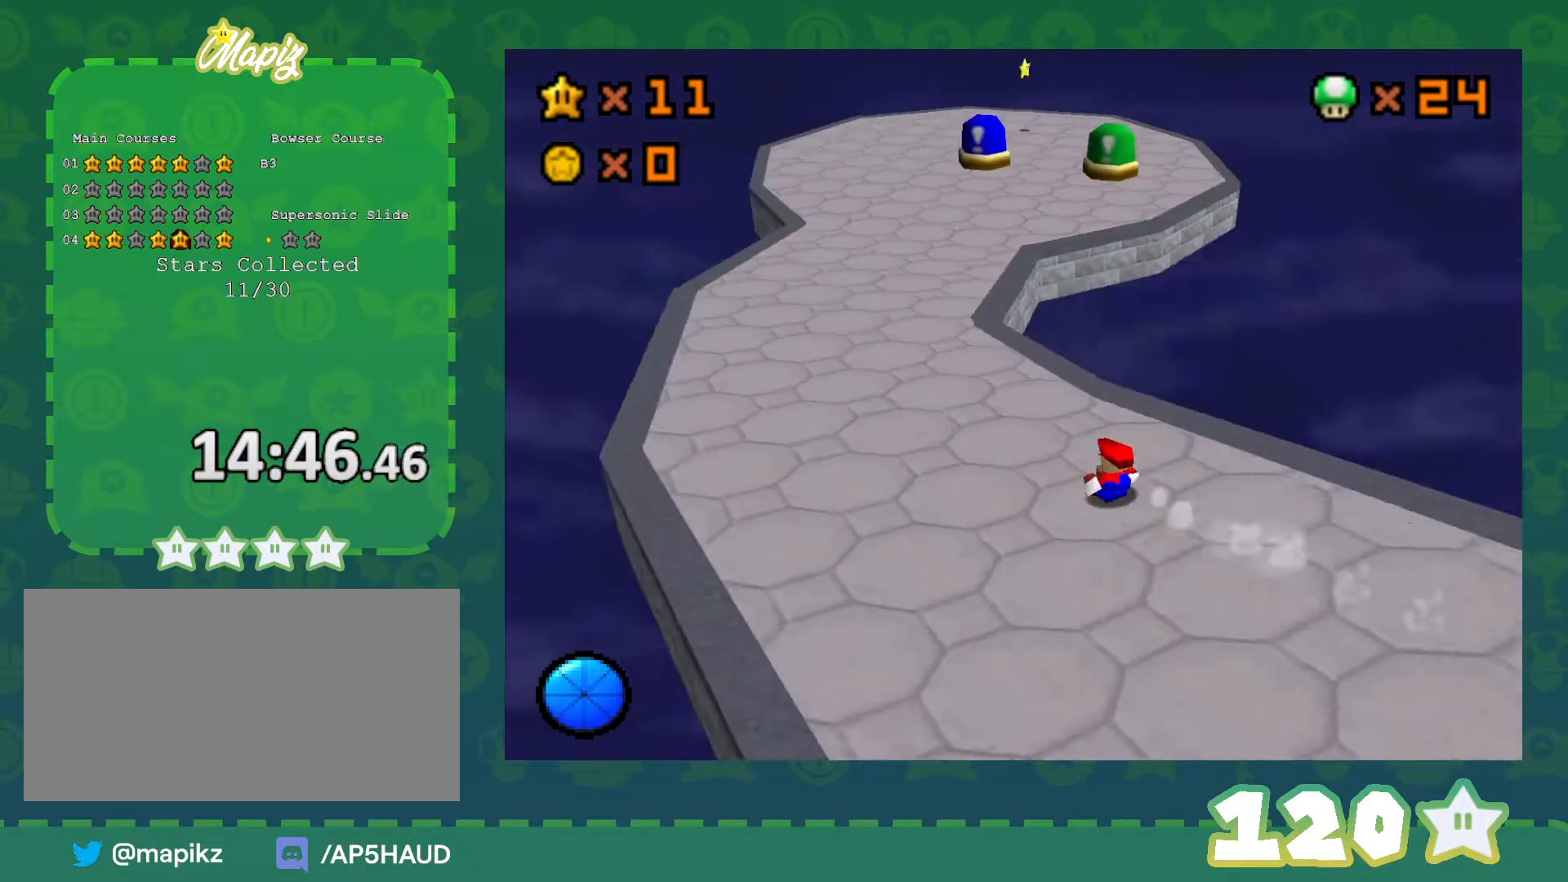
{"buttons": [], "left_stick": "up", "events": []}
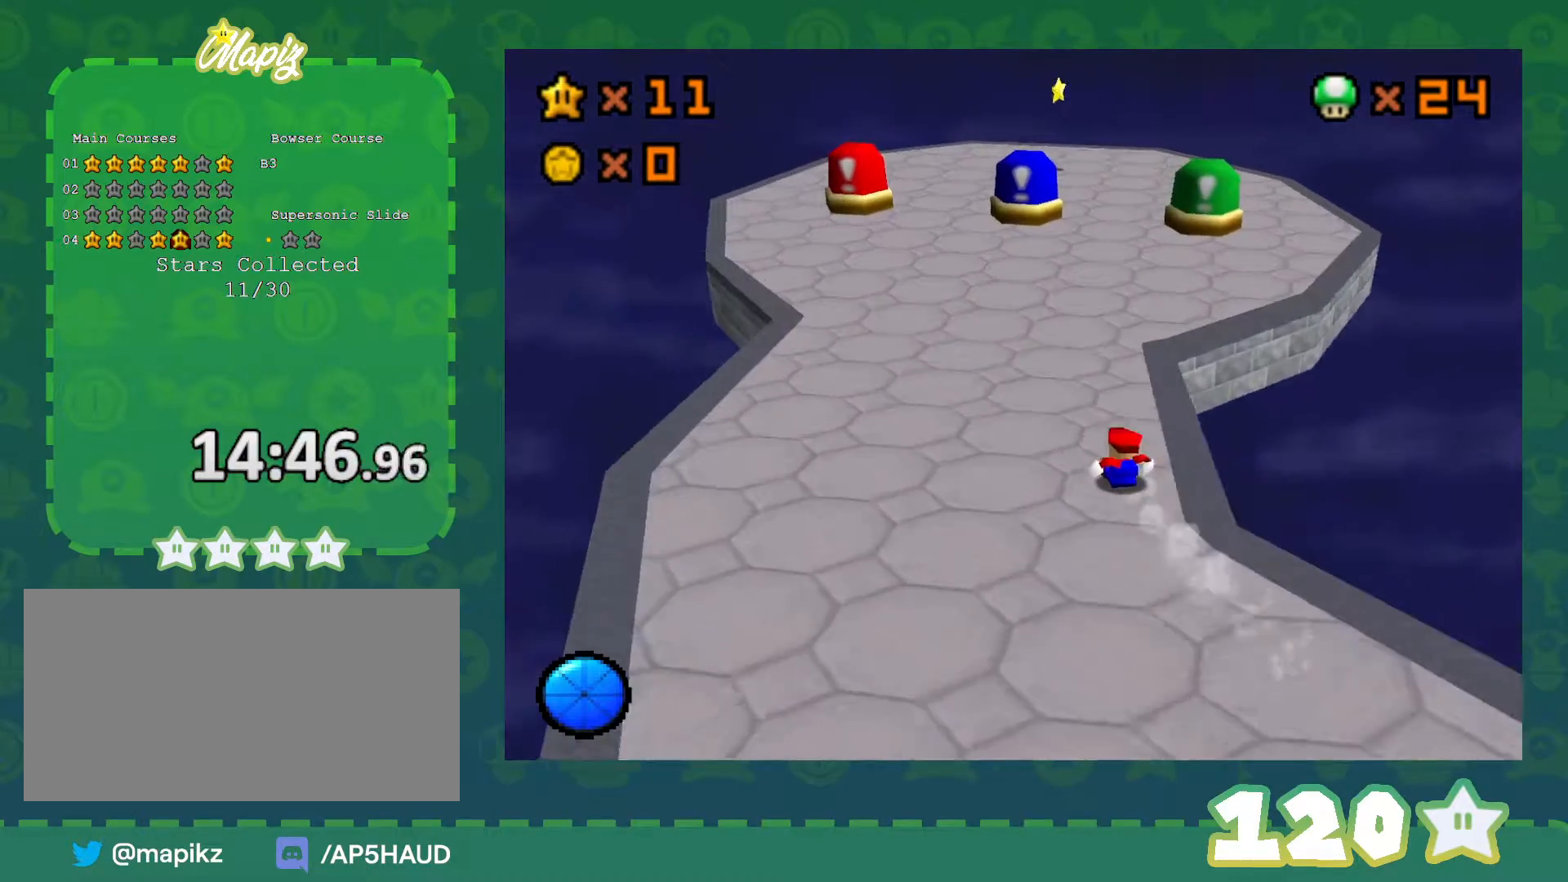
{"buttons": [], "left_stick": "down", "events": [[133, "left_stick", "up-left"], [317, "A", "down"], [317, "left_stick", "down"], [417, "A", "up"]]}
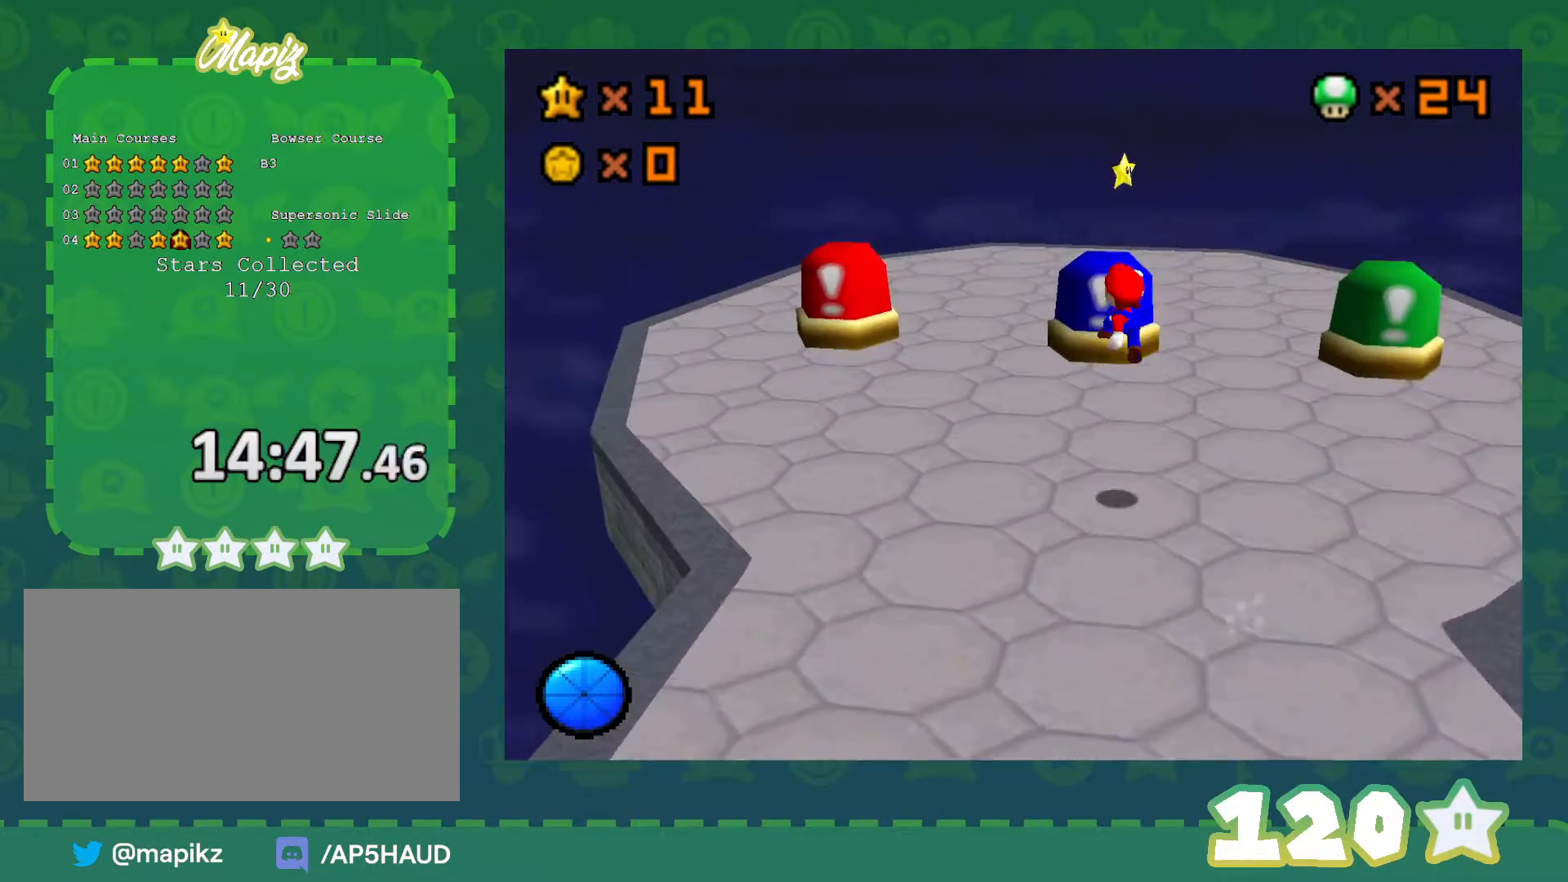
{"buttons": [], "left_stick": "down-left", "events": [[233, "left_stick", "center"], [317, "C_LEFT", "down"], [417, "C_LEFT", "up"], [500, "left_stick", "down-left"]]}
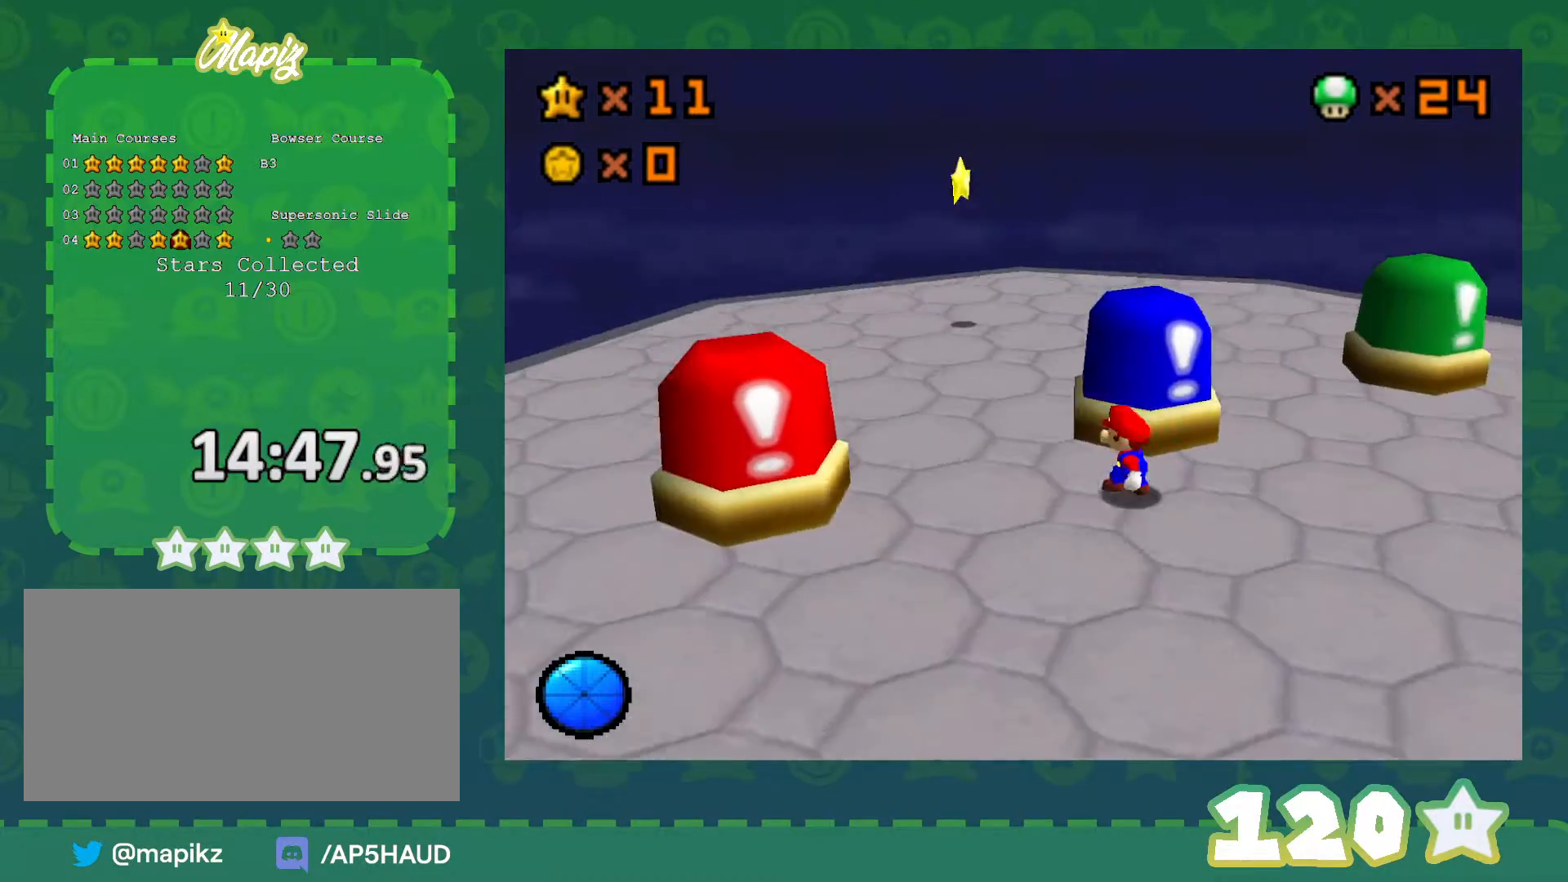
{"buttons": ["C_LEFT"], "left_stick": "down", "events": [[100, "left_stick", "down"], [417, "C_LEFT", "down"]]}
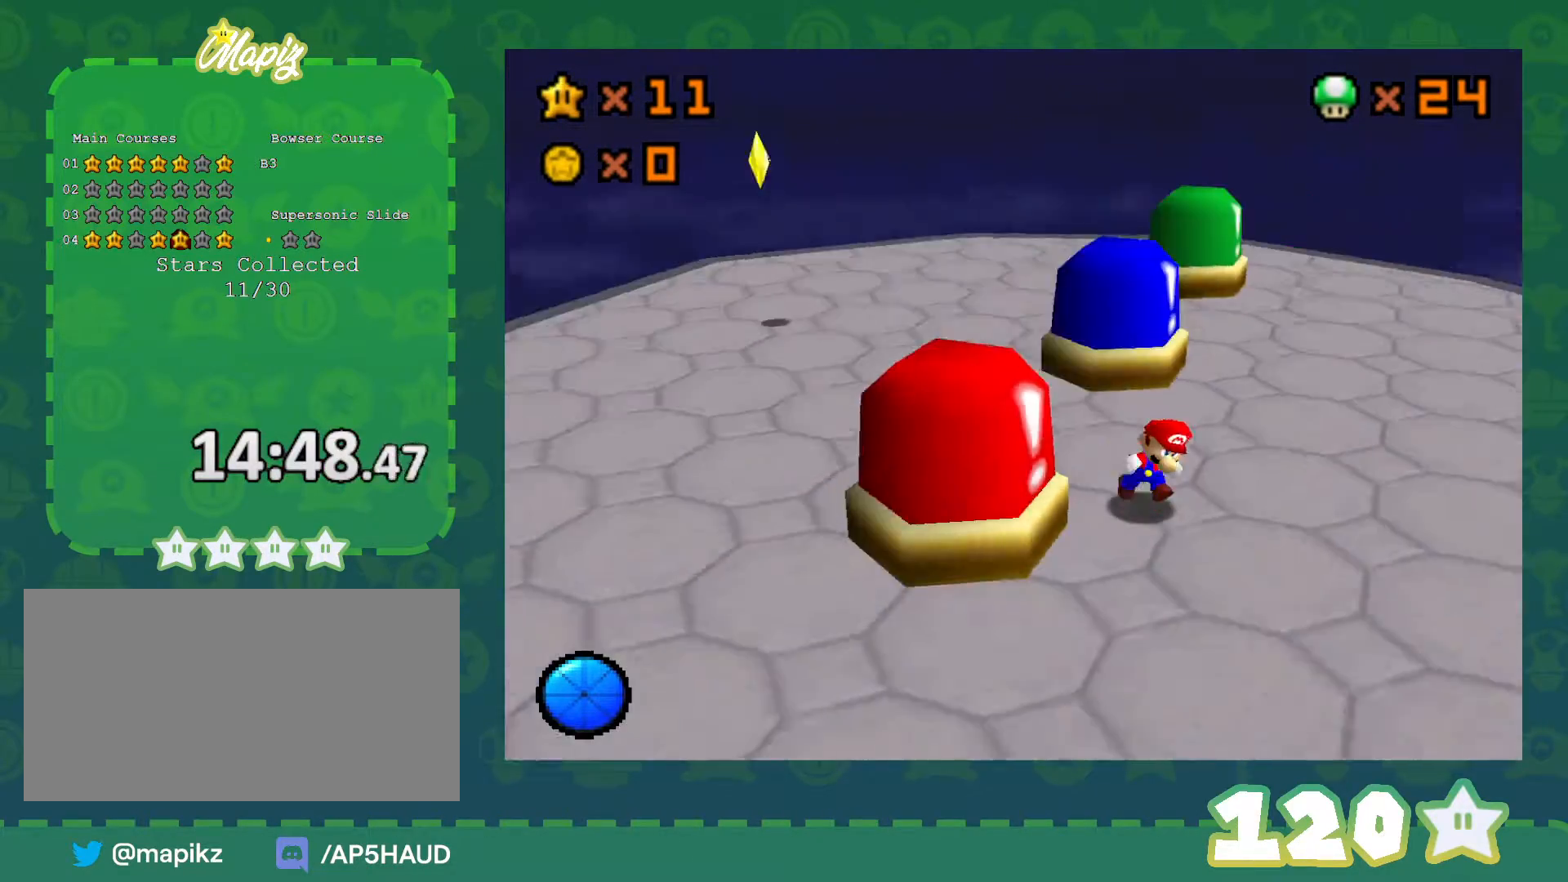
{"buttons": [], "left_stick": "down-left", "events": [[33, "C_LEFT", "up"], [417, "left_stick", "down-left"]]}
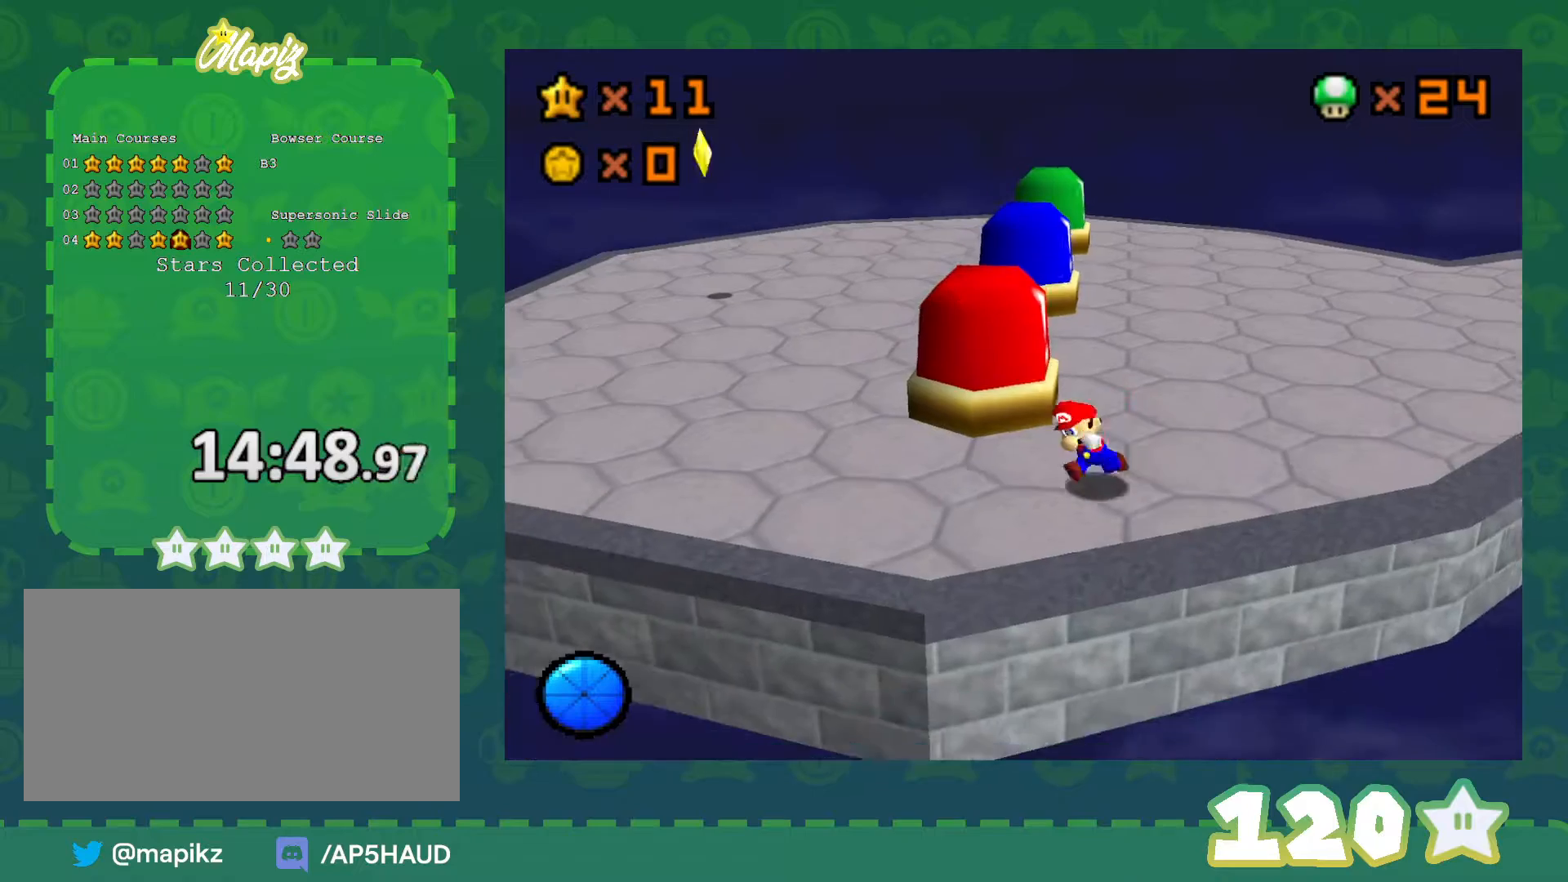
{"buttons": ["A"], "left_stick": "up", "events": [[200, "left_stick", "up"], [450, "A", "down"]]}
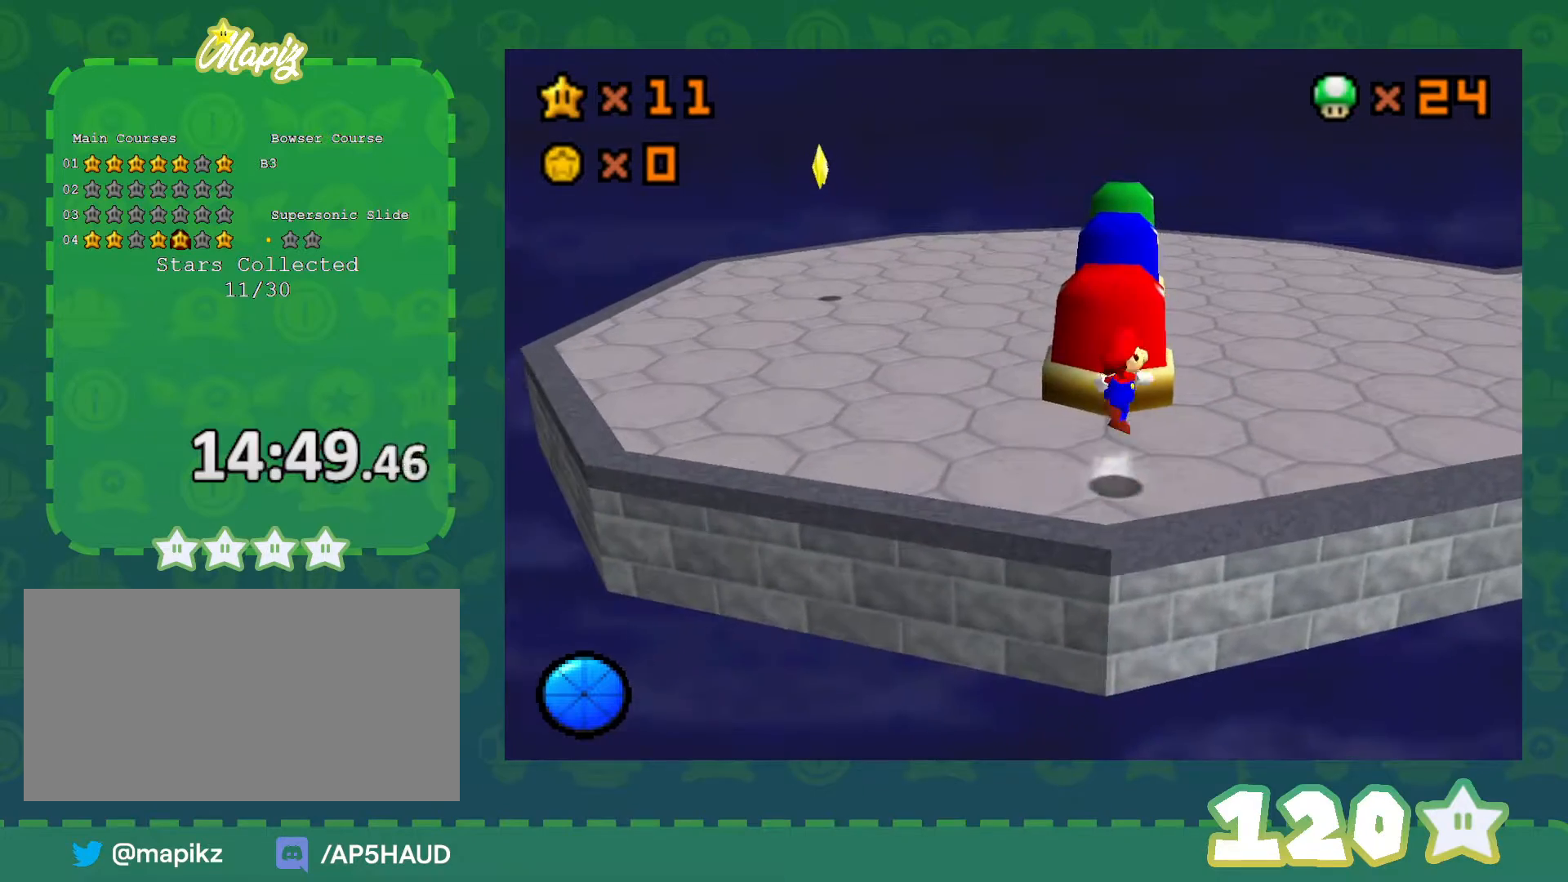
{"buttons": [], "left_stick": "center", "events": [[100, "left_stick", "center"], [167, "A", "up"], [200, "left_stick", "up-left"], [267, "left_stick", "up"], [500, "left_stick", "center"]]}
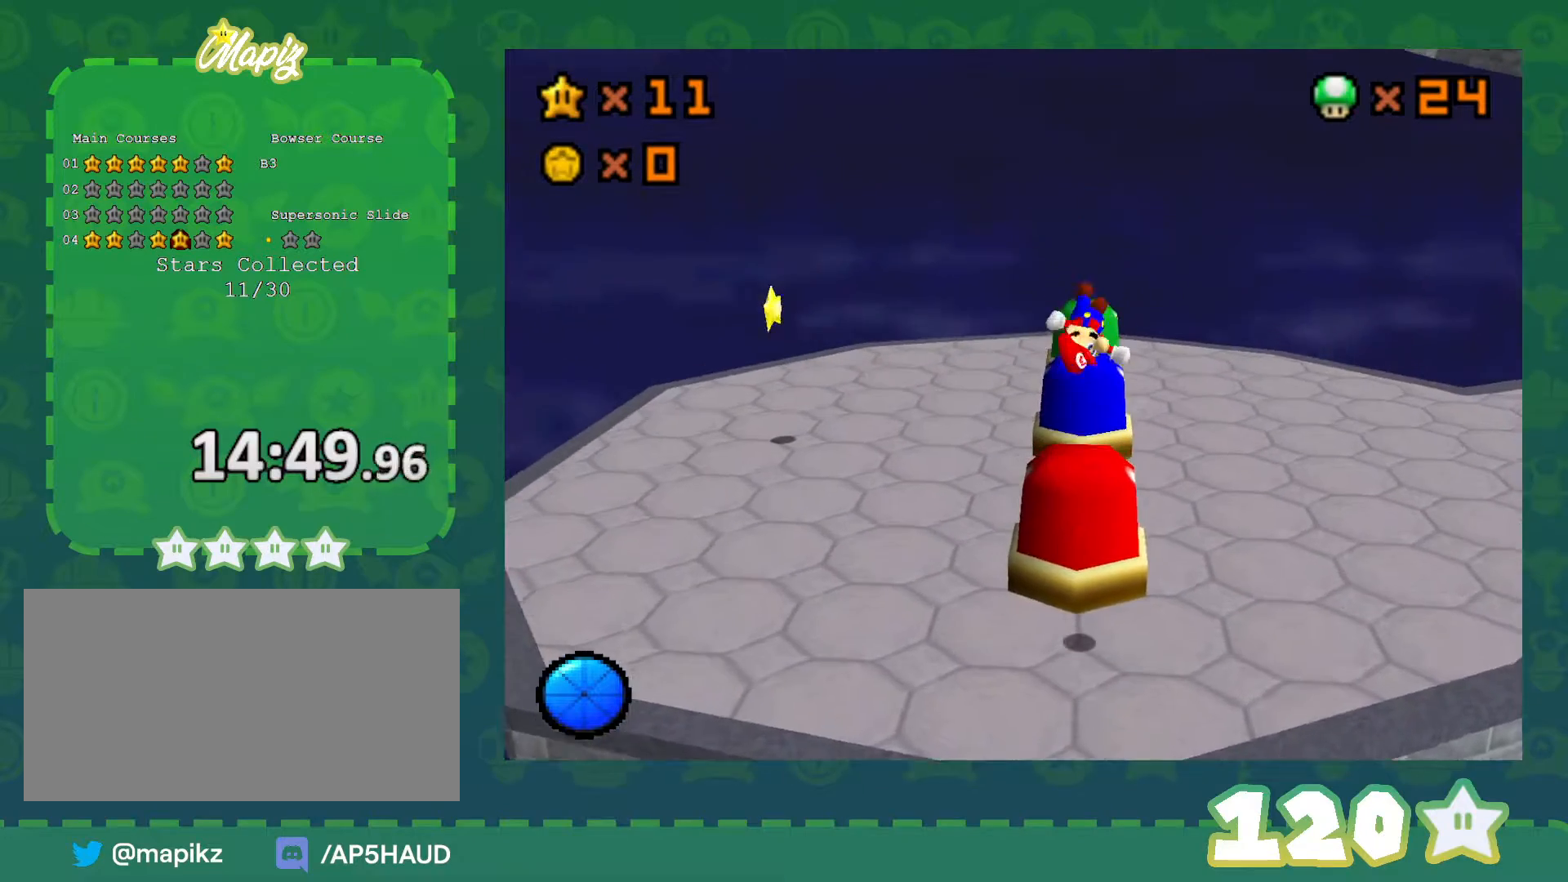
{"buttons": ["A"], "left_stick": "up", "events": [[133, "left_stick", "up"], [383, "A", "down"]]}
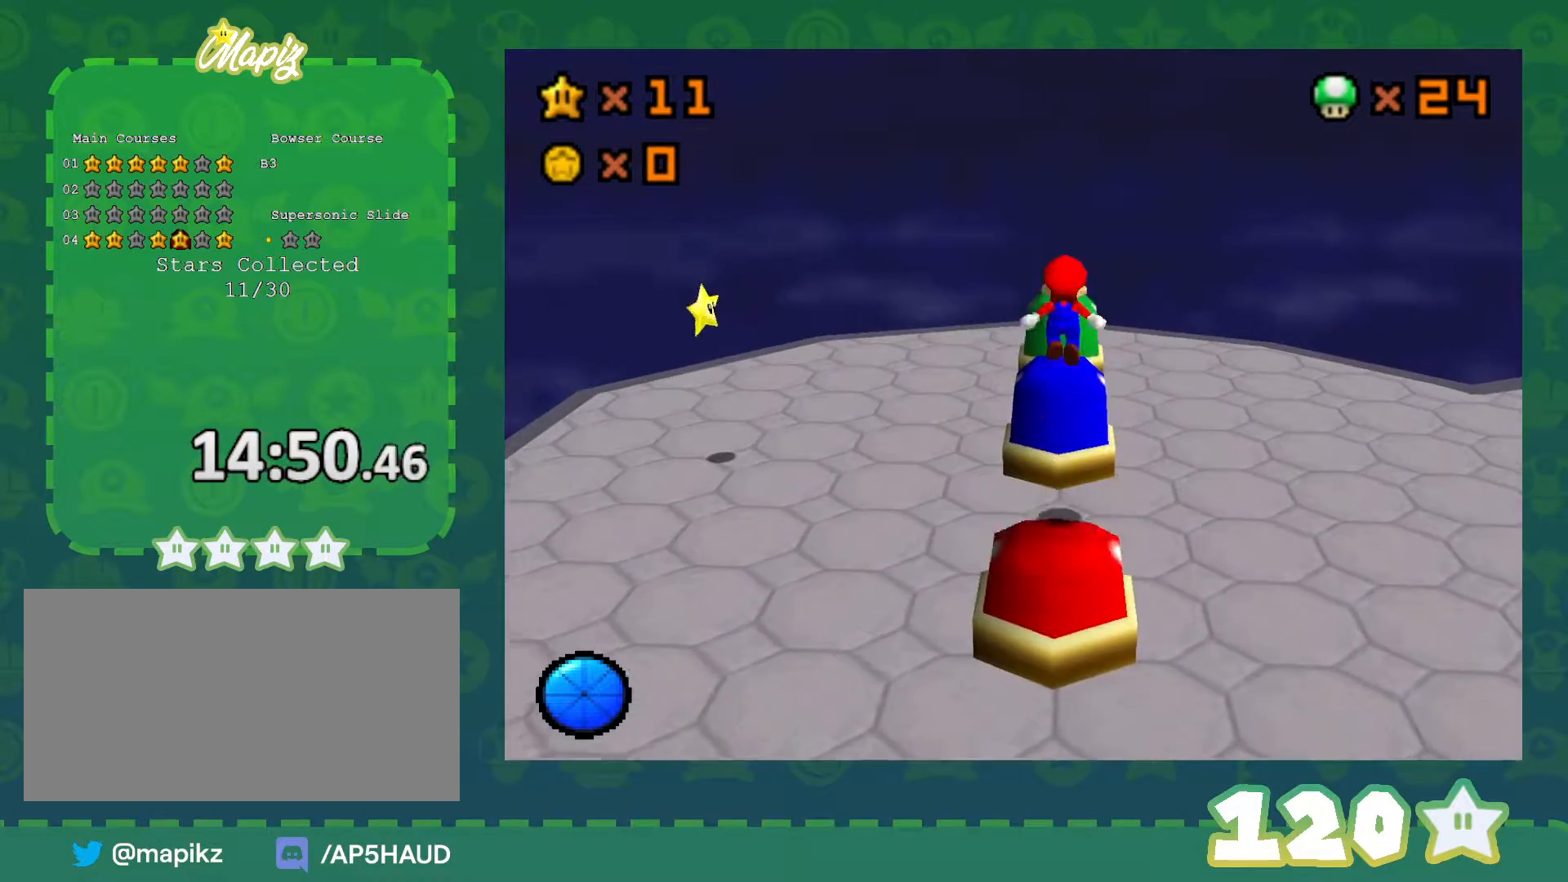
{"buttons": ["B"], "left_stick": "up", "events": [[133, "A", "up"], [200, "left_stick", "up-left"], [483, "B", "down"], [483, "left_stick", "up"]]}
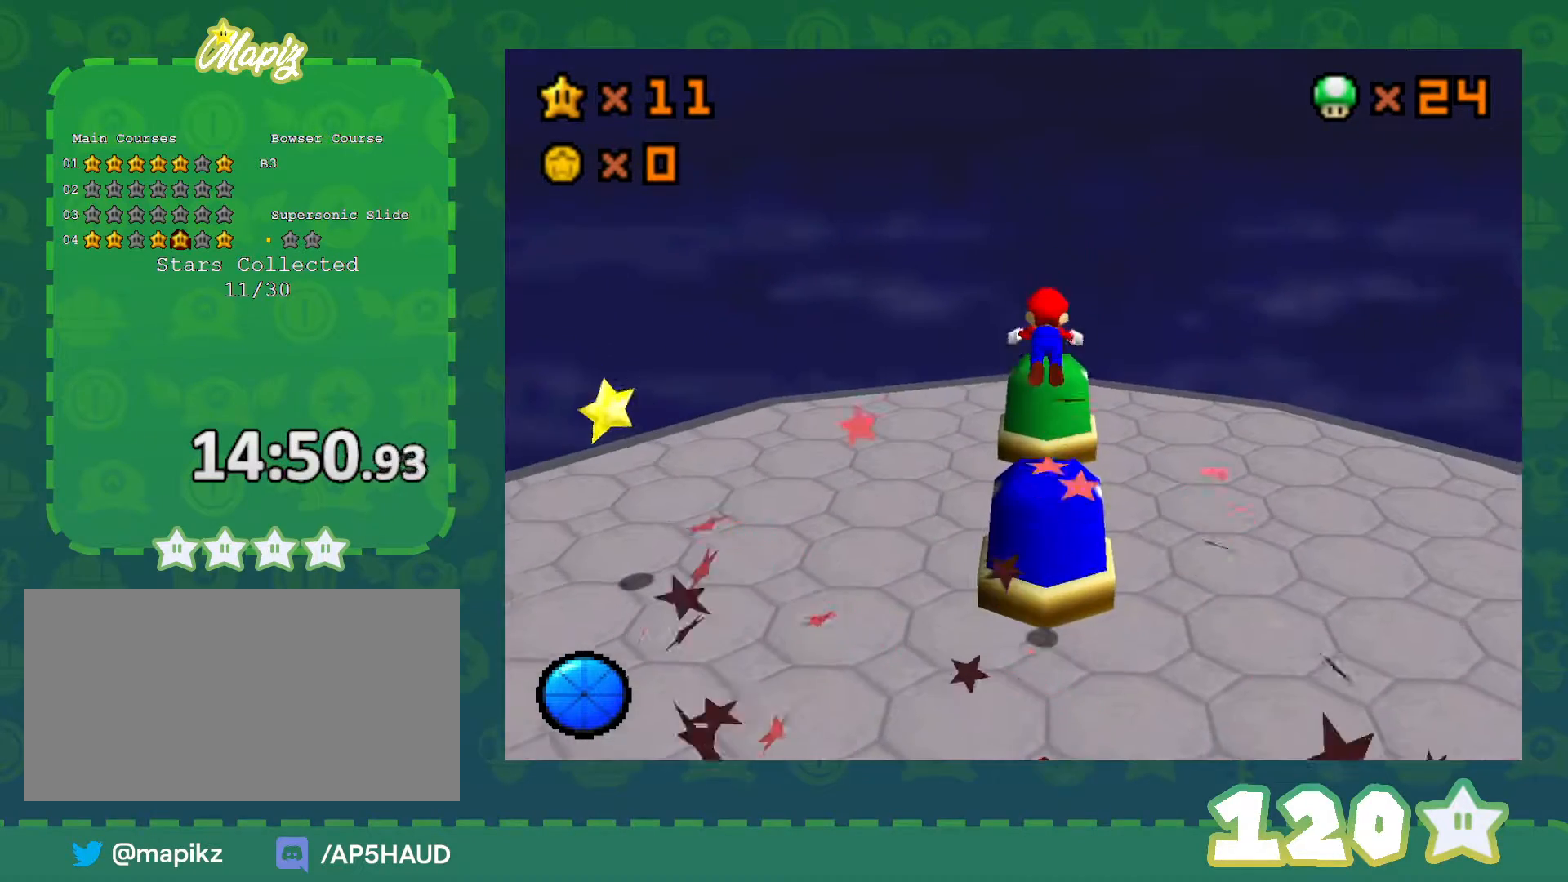
{"buttons": [], "left_stick": "up", "events": [[117, "B", "up"], [183, "B", "down"], [250, "A", "down"], [283, "B", "up"], [367, "A", "up"]]}
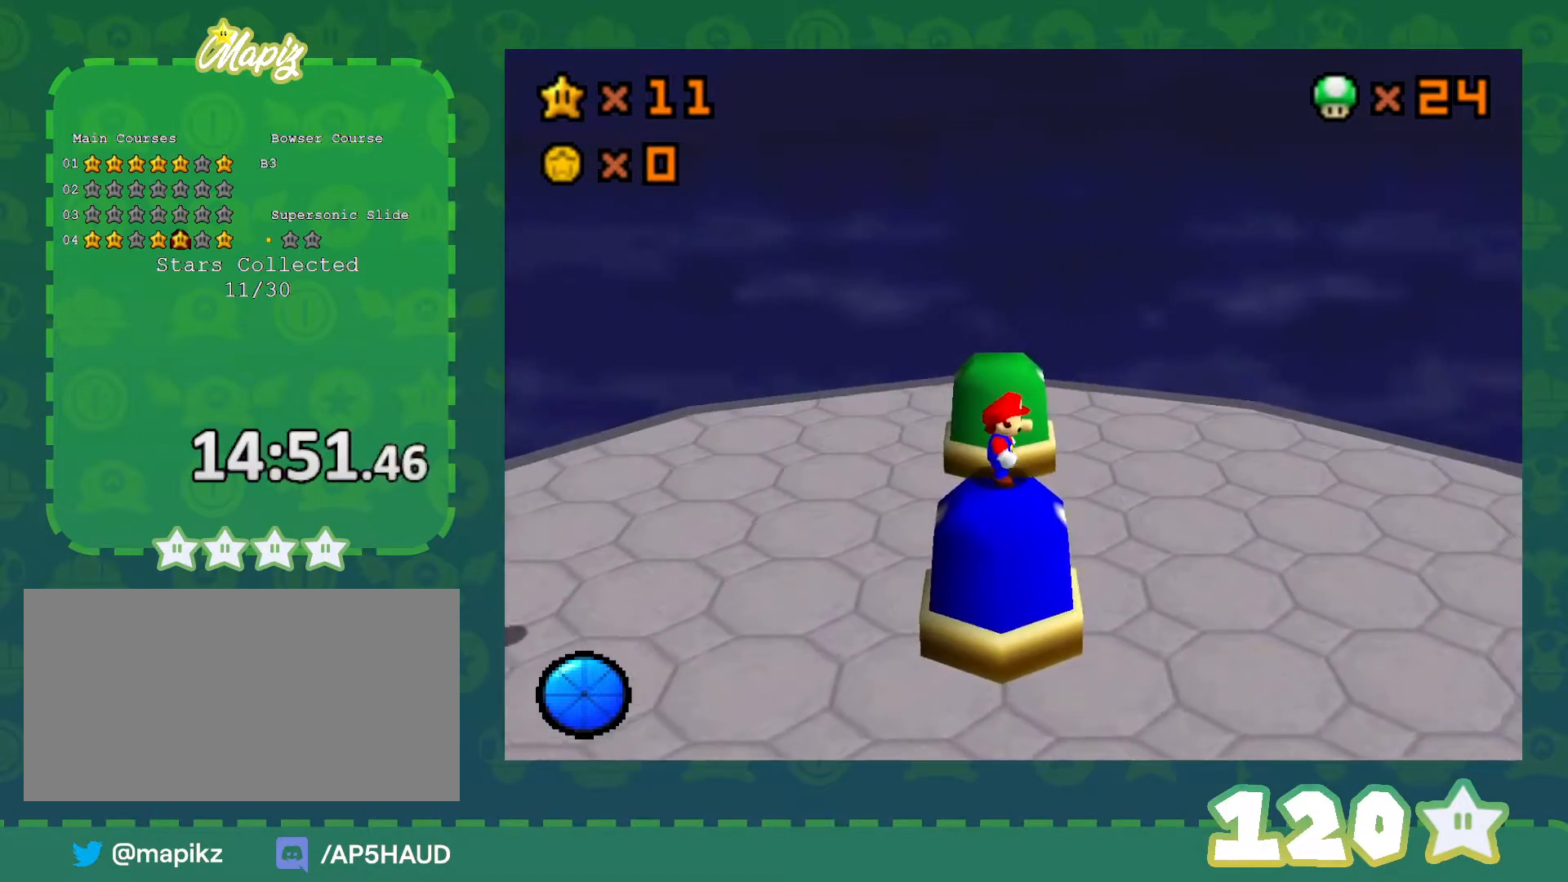
{"buttons": [], "left_stick": "up", "events": [[217, "A", "down"], [333, "A", "up"]]}
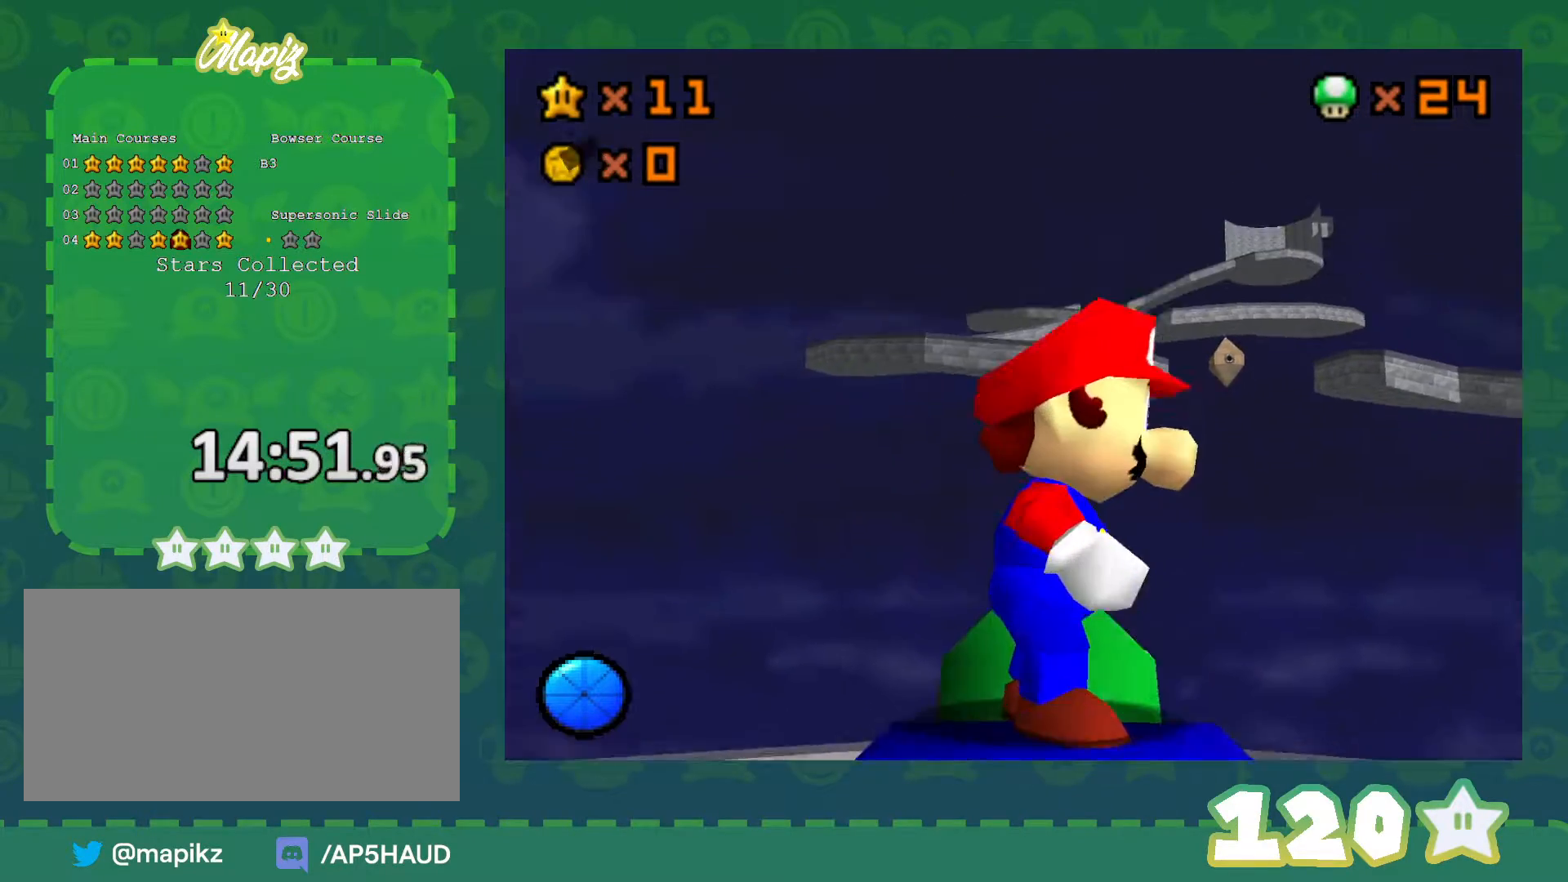
{"buttons": [], "left_stick": "center", "events": [[217, "left_stick", "center"], [250, "B", "down"], [283, "A", "down"], [283, "B", "up"], [400, "A", "up"]]}
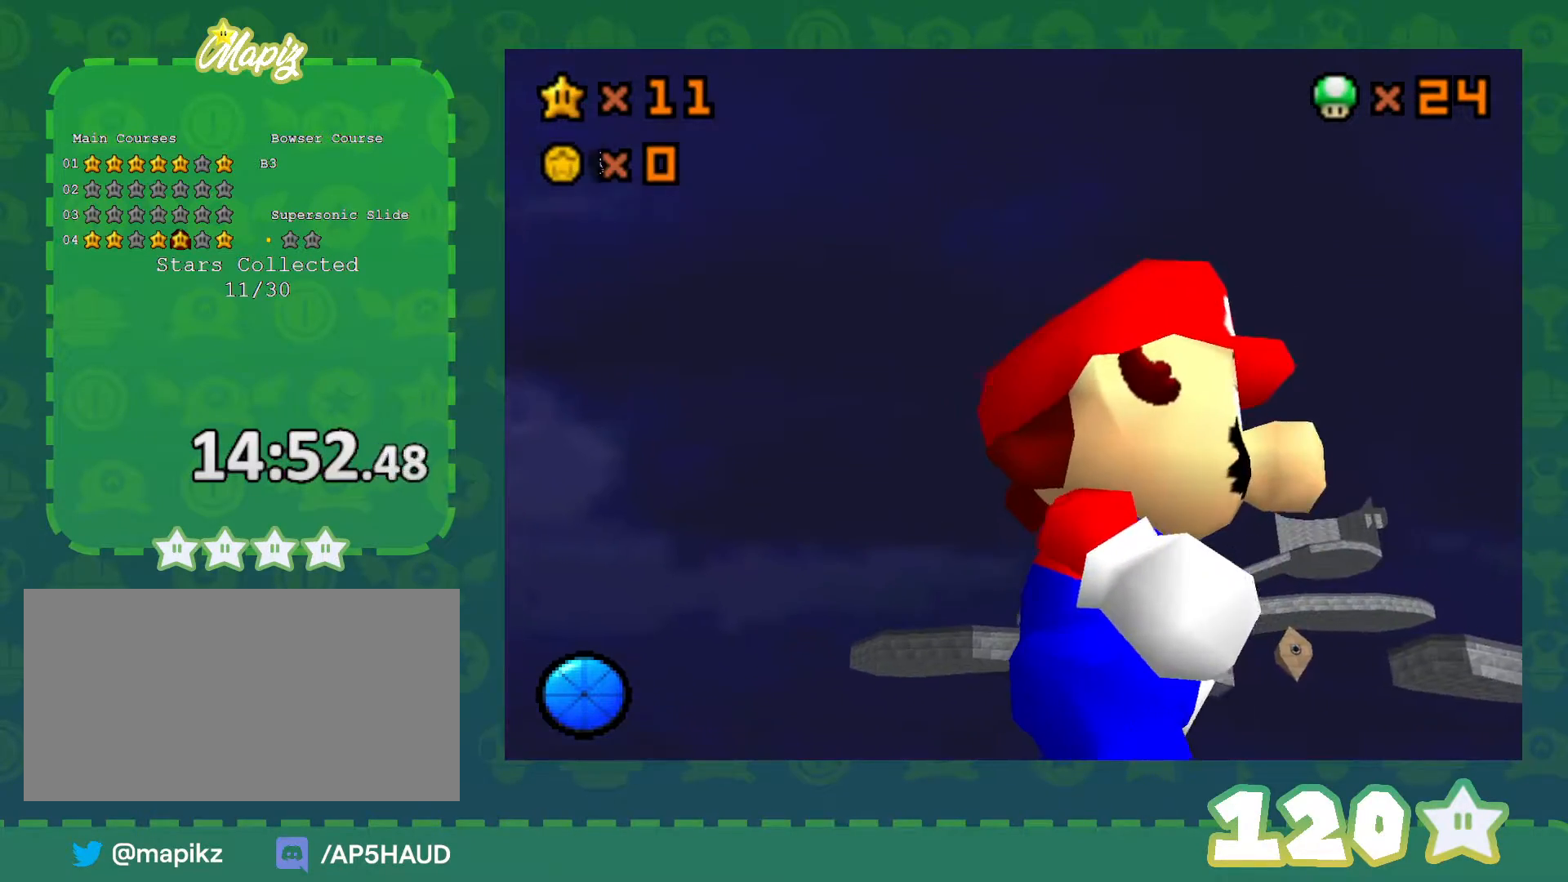
{"buttons": [], "left_stick": "up", "events": [[467, "left_stick", "up"]]}
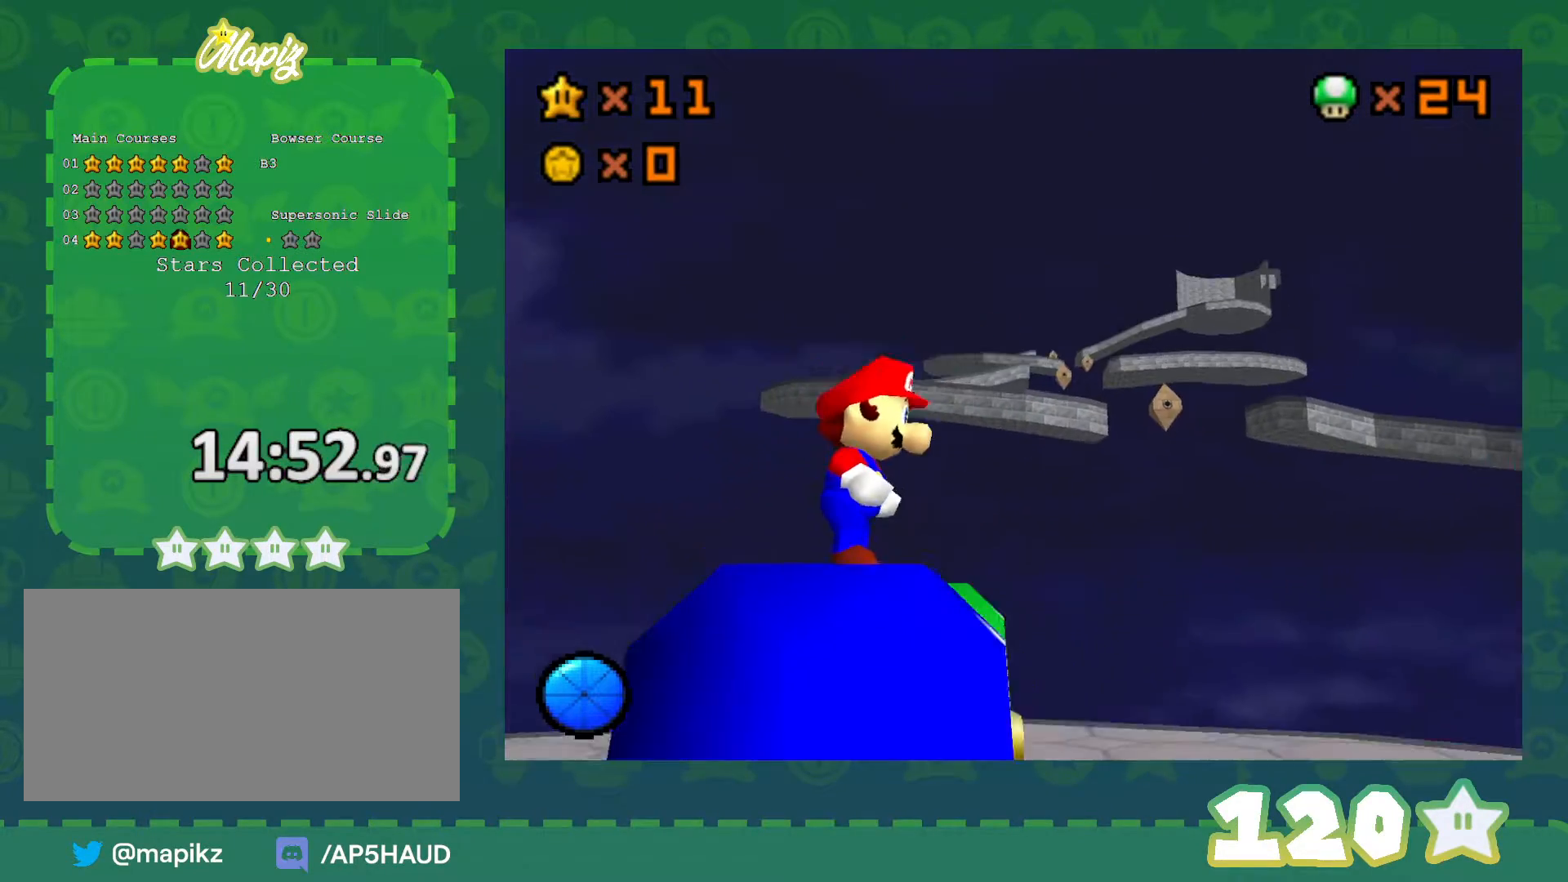
{"buttons": ["A"], "left_stick": "up", "events": [[433, "A", "down"]]}
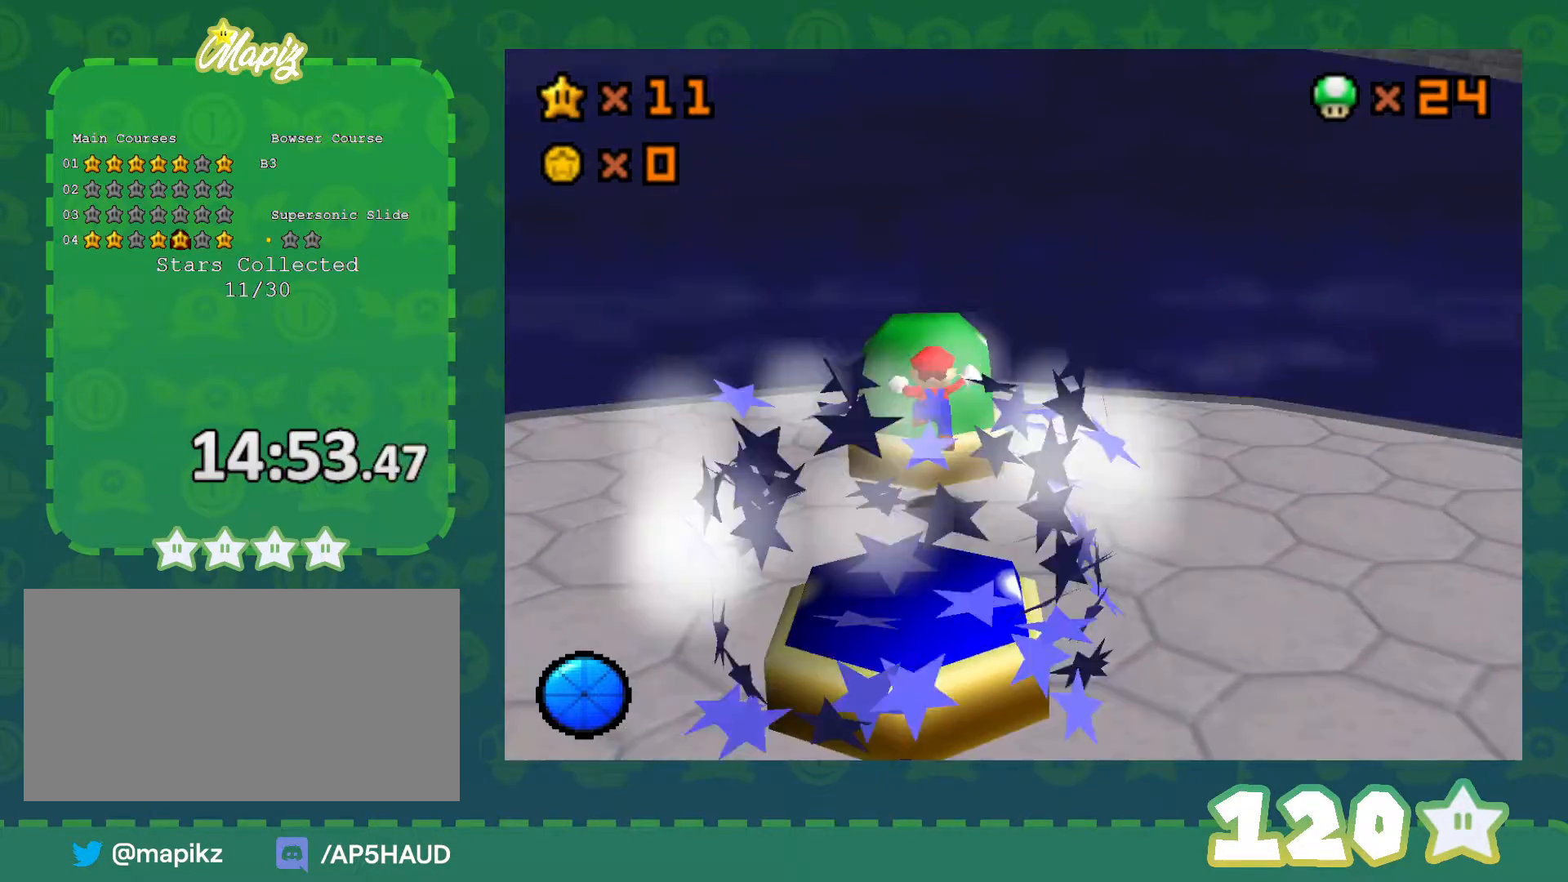
{"buttons": [], "left_stick": "center", "events": [[150, "A", "up"], [250, "A", "down"], [283, "left_stick", "center"], [367, "left_stick", "up-left"], [433, "A", "up"], [500, "left_stick", "center"]]}
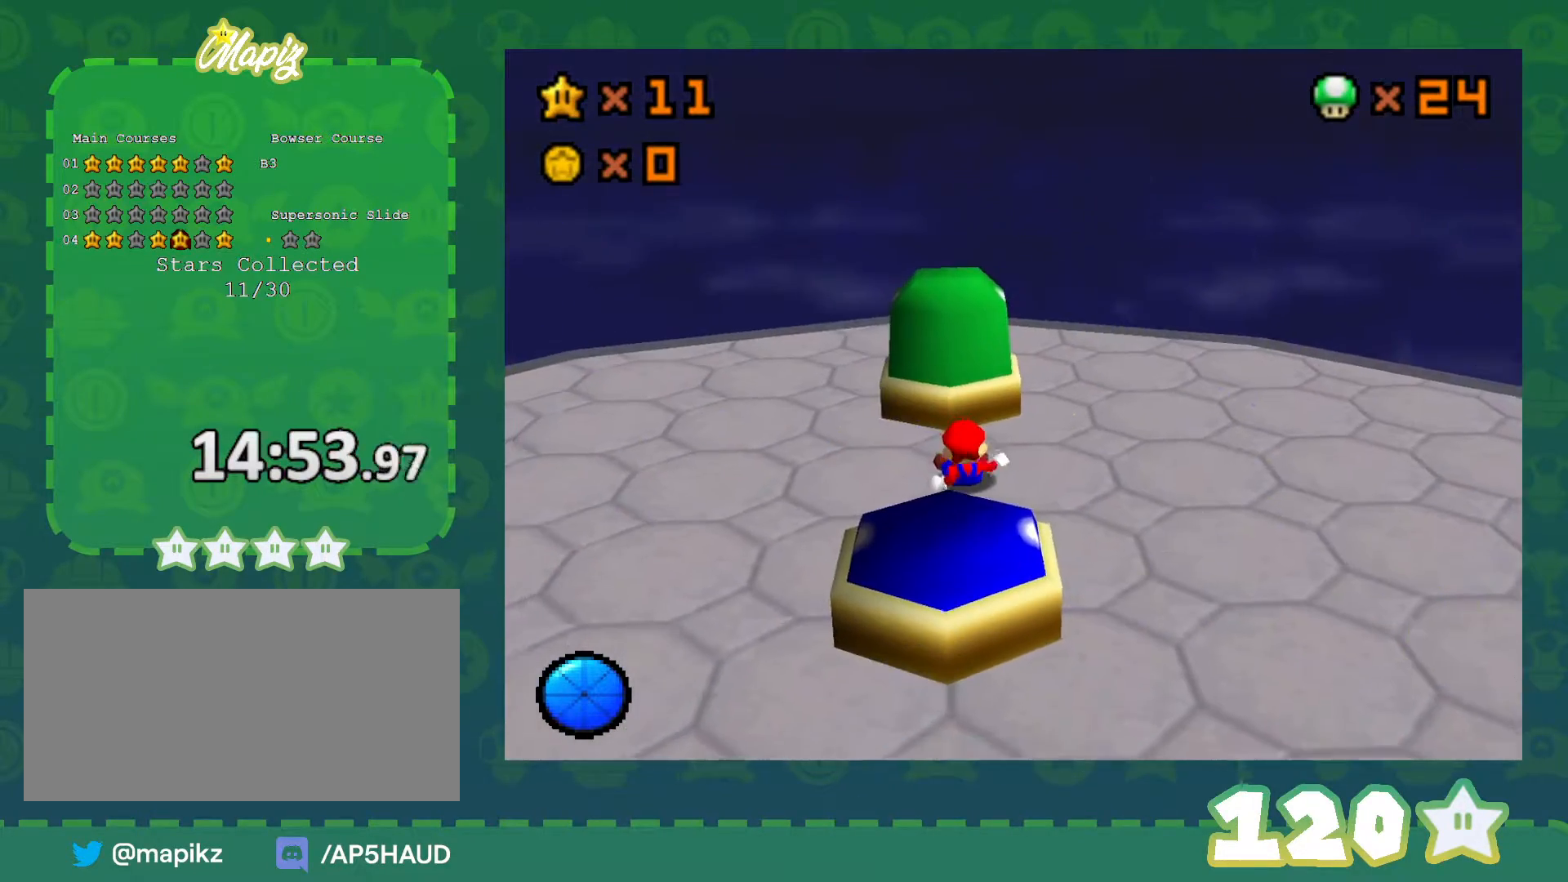
{"buttons": [], "left_stick": "center", "events": [[217, "C_RIGHT", "down"], [367, "C_RIGHT", "up"], [433, "C_RIGHT", "down"], [467, "C_RIGHT", "up"]]}
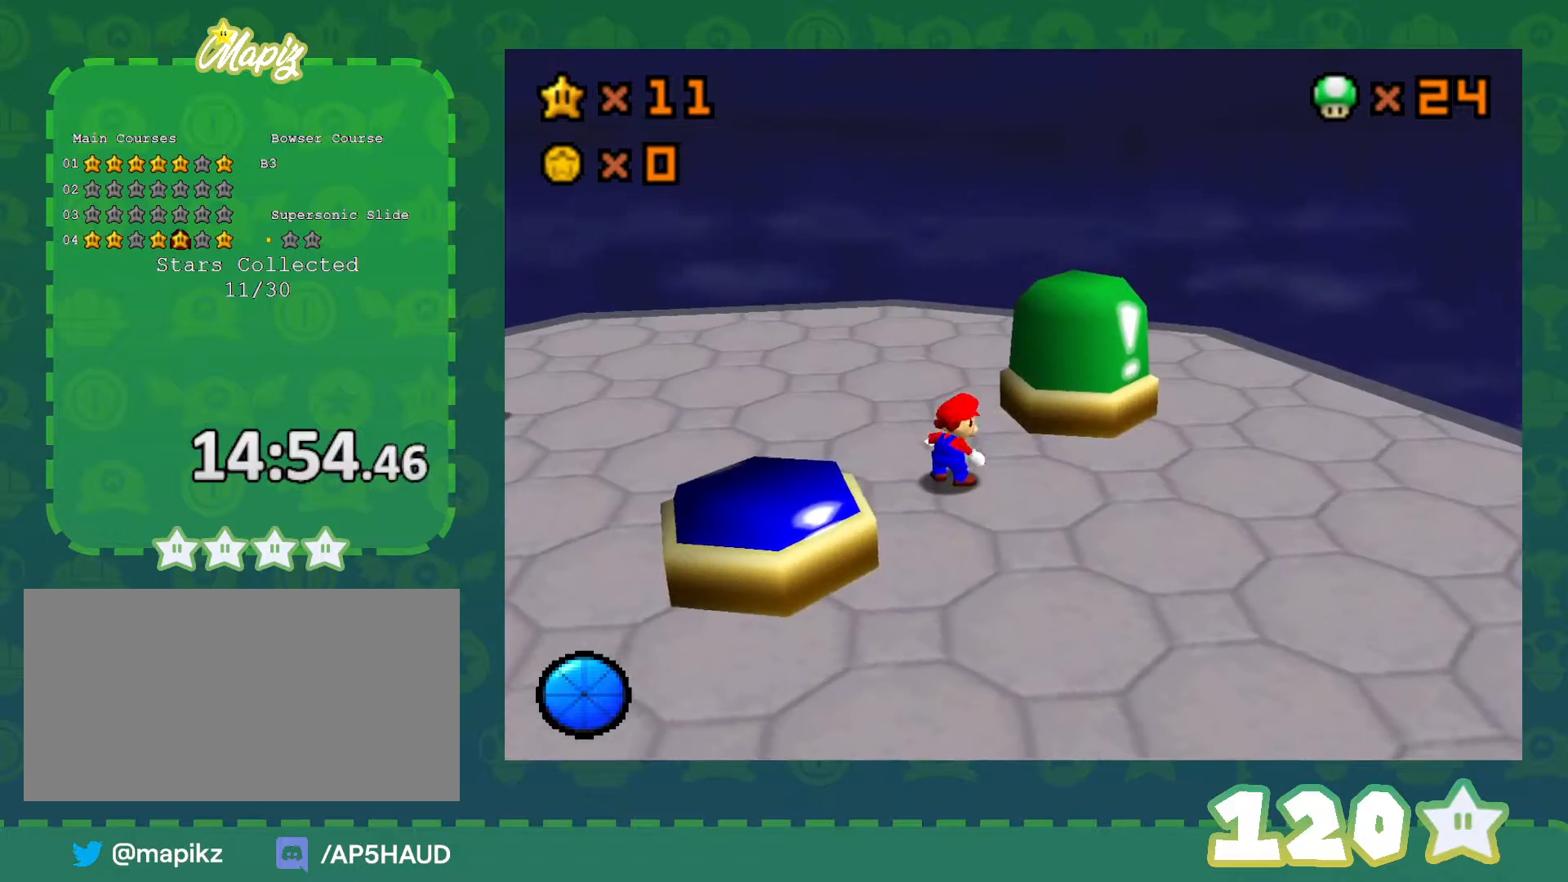
{"buttons": [], "left_stick": "center", "events": [[83, "C_RIGHT", "down"], [217, "C_RIGHT", "up"]]}
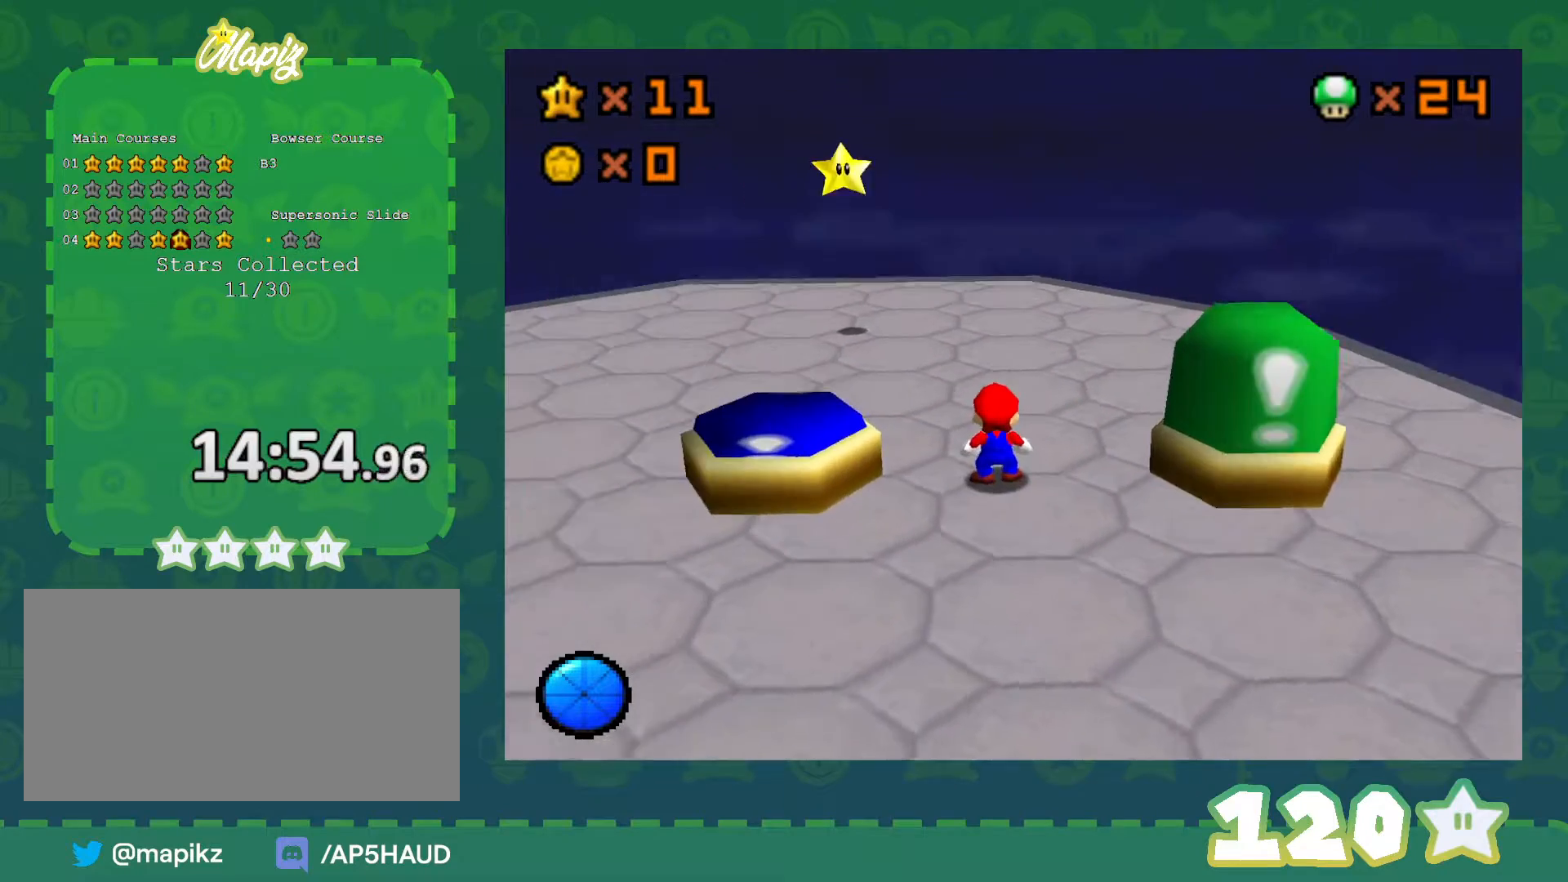
{"buttons": [], "left_stick": "center", "events": []}
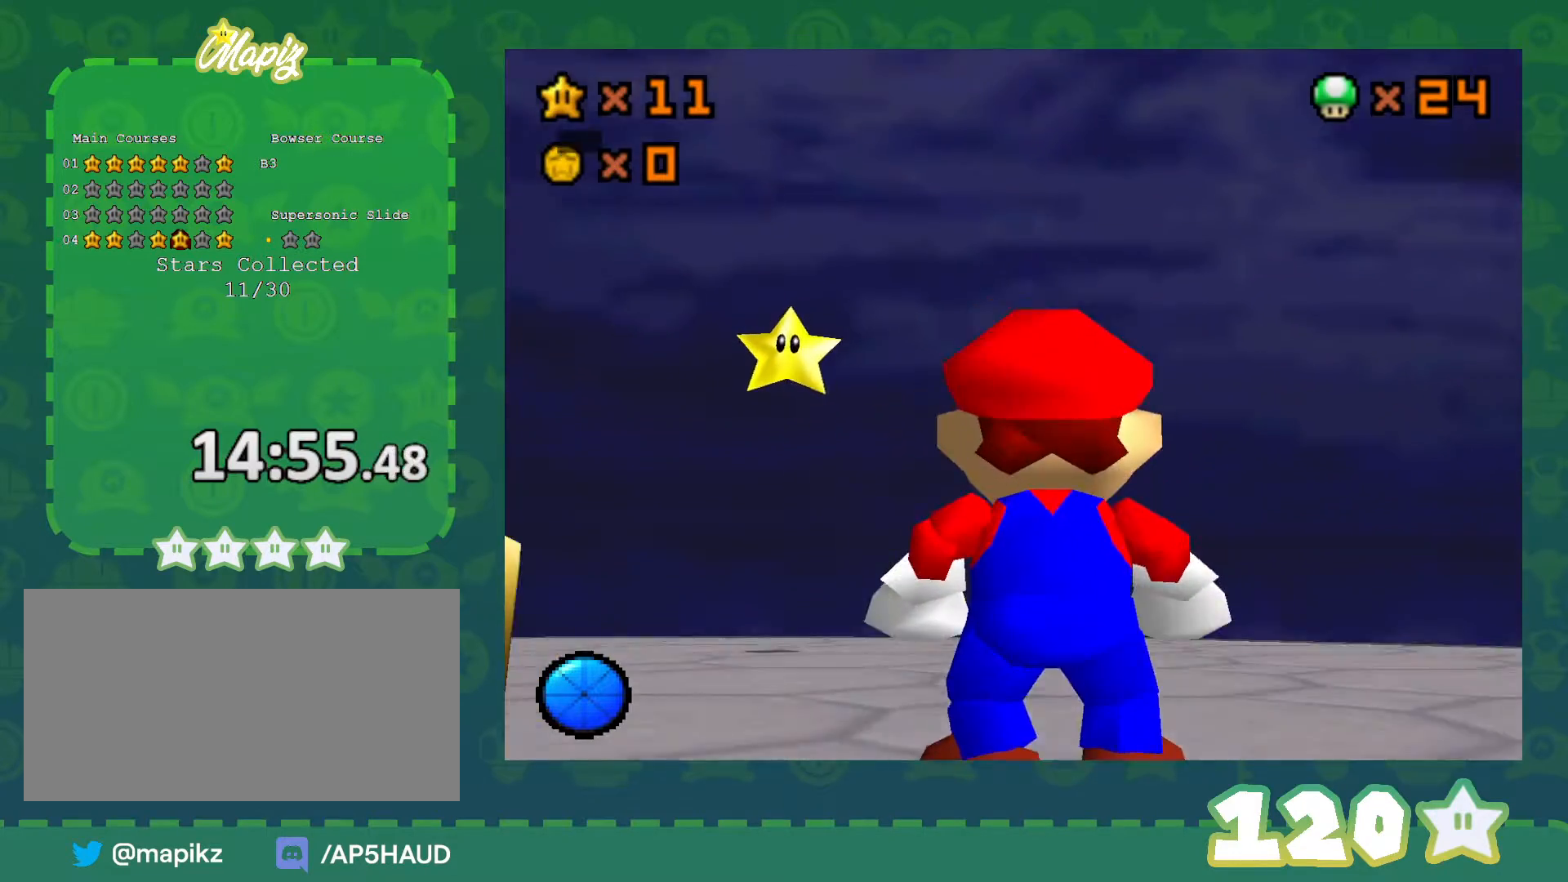
{"buttons": ["A"], "left_stick": "center", "events": [[183, "A", "down"], [317, "A", "up"], [433, "A", "down"]]}
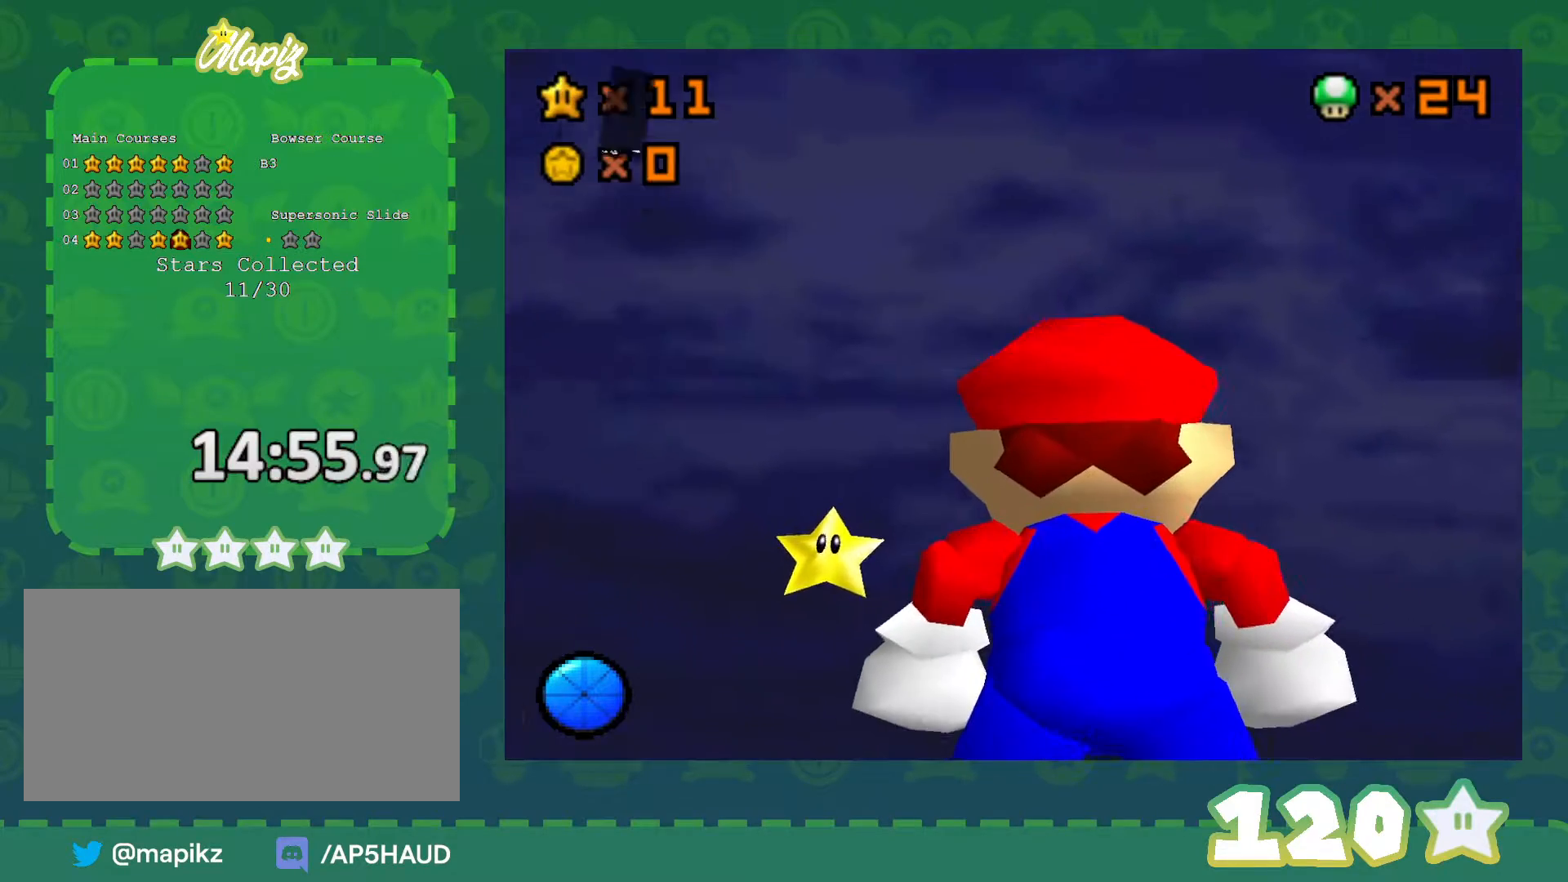
{"buttons": [], "left_stick": "center", "events": [[67, "A", "up"]]}
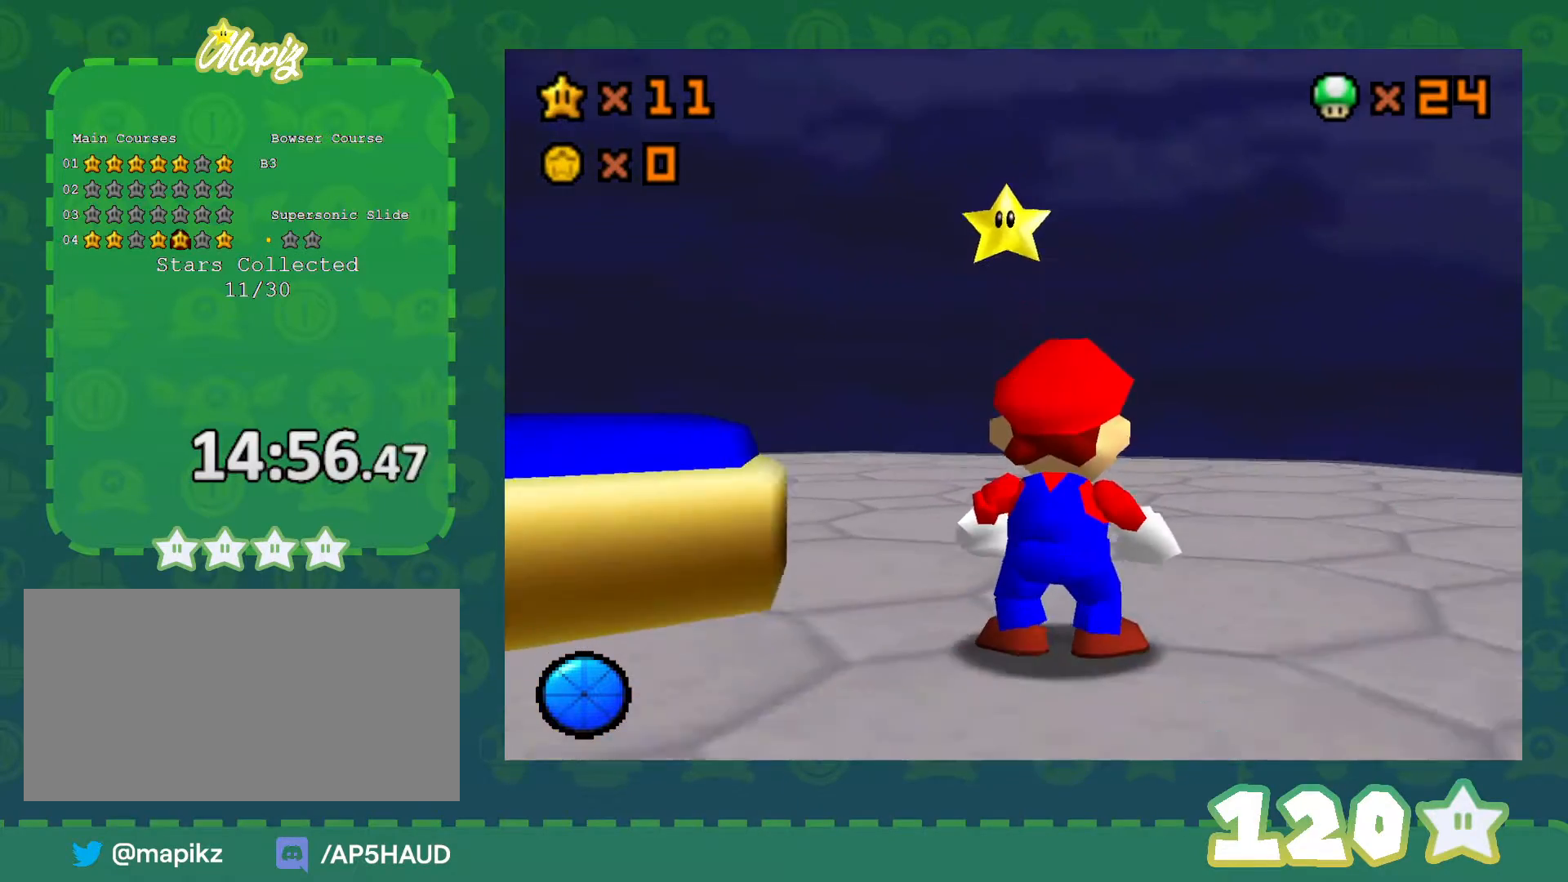
{"buttons": ["C_RIGHT"], "left_stick": "center", "events": [[467, "C_RIGHT", "down"]]}
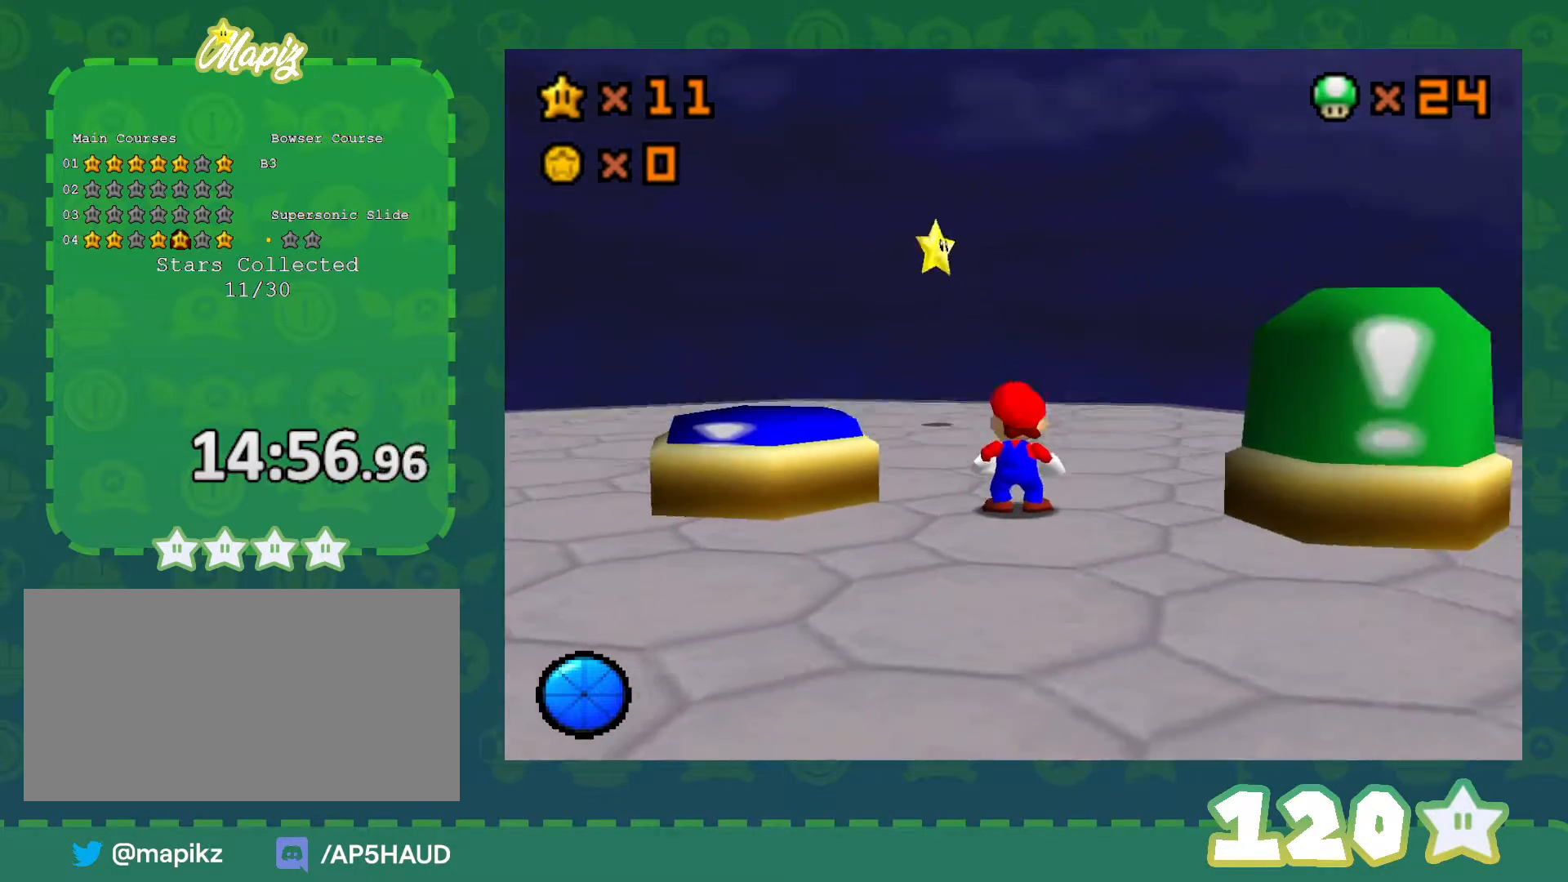
{"buttons": [], "left_stick": "down", "events": [[83, "C_RIGHT", "up"], [183, "left_stick", "down-right"], [400, "left_stick", "down"]]}
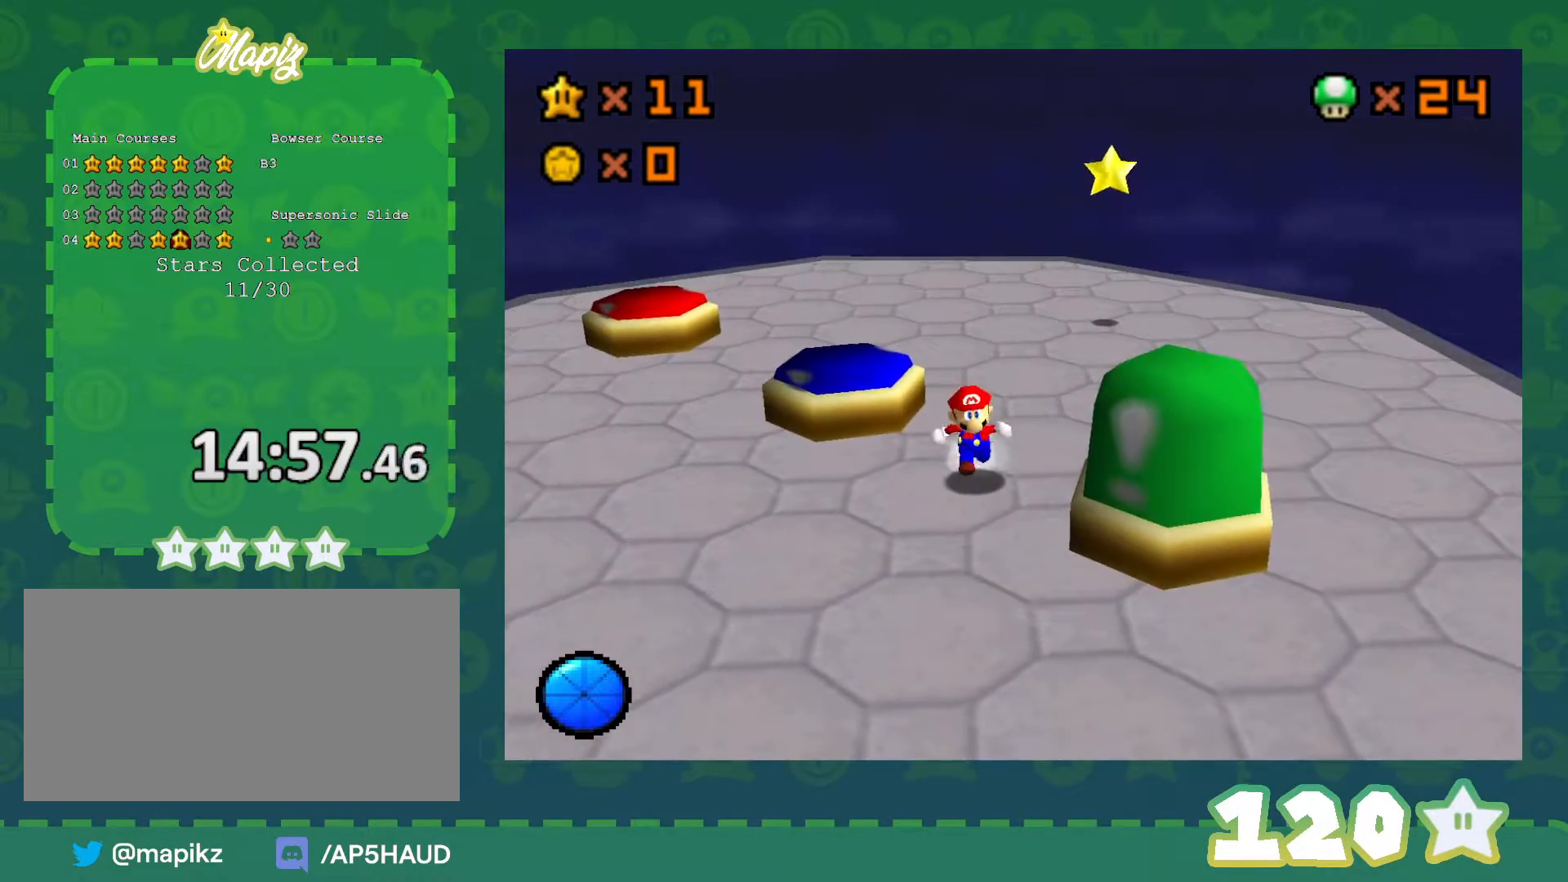
{"buttons": [], "left_stick": "down", "events": []}
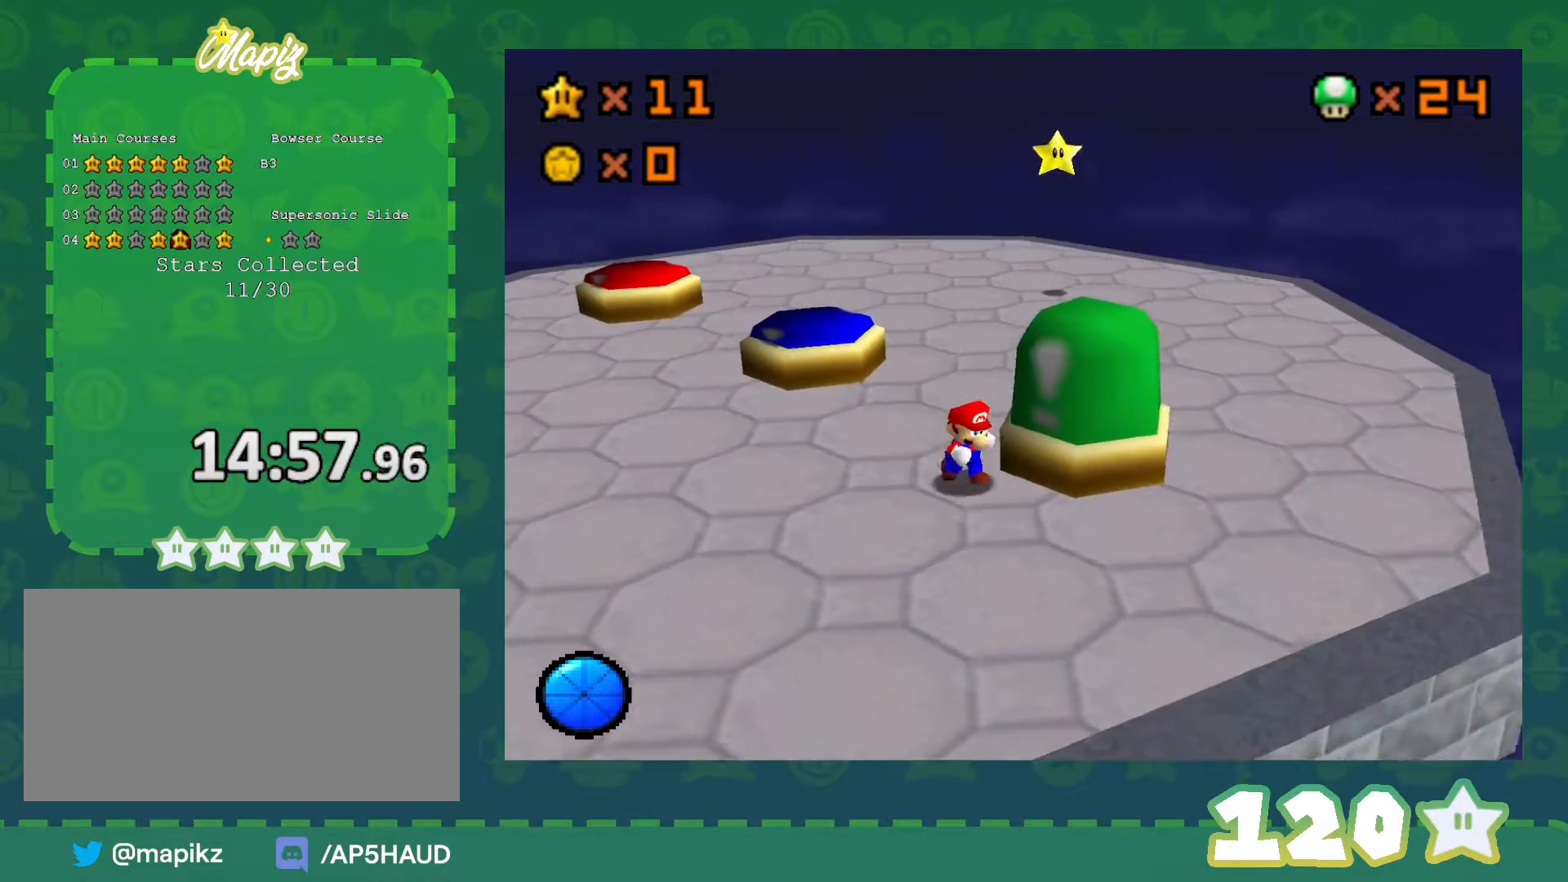
{"buttons": [], "left_stick": "up", "events": [[467, "left_stick", "up"]]}
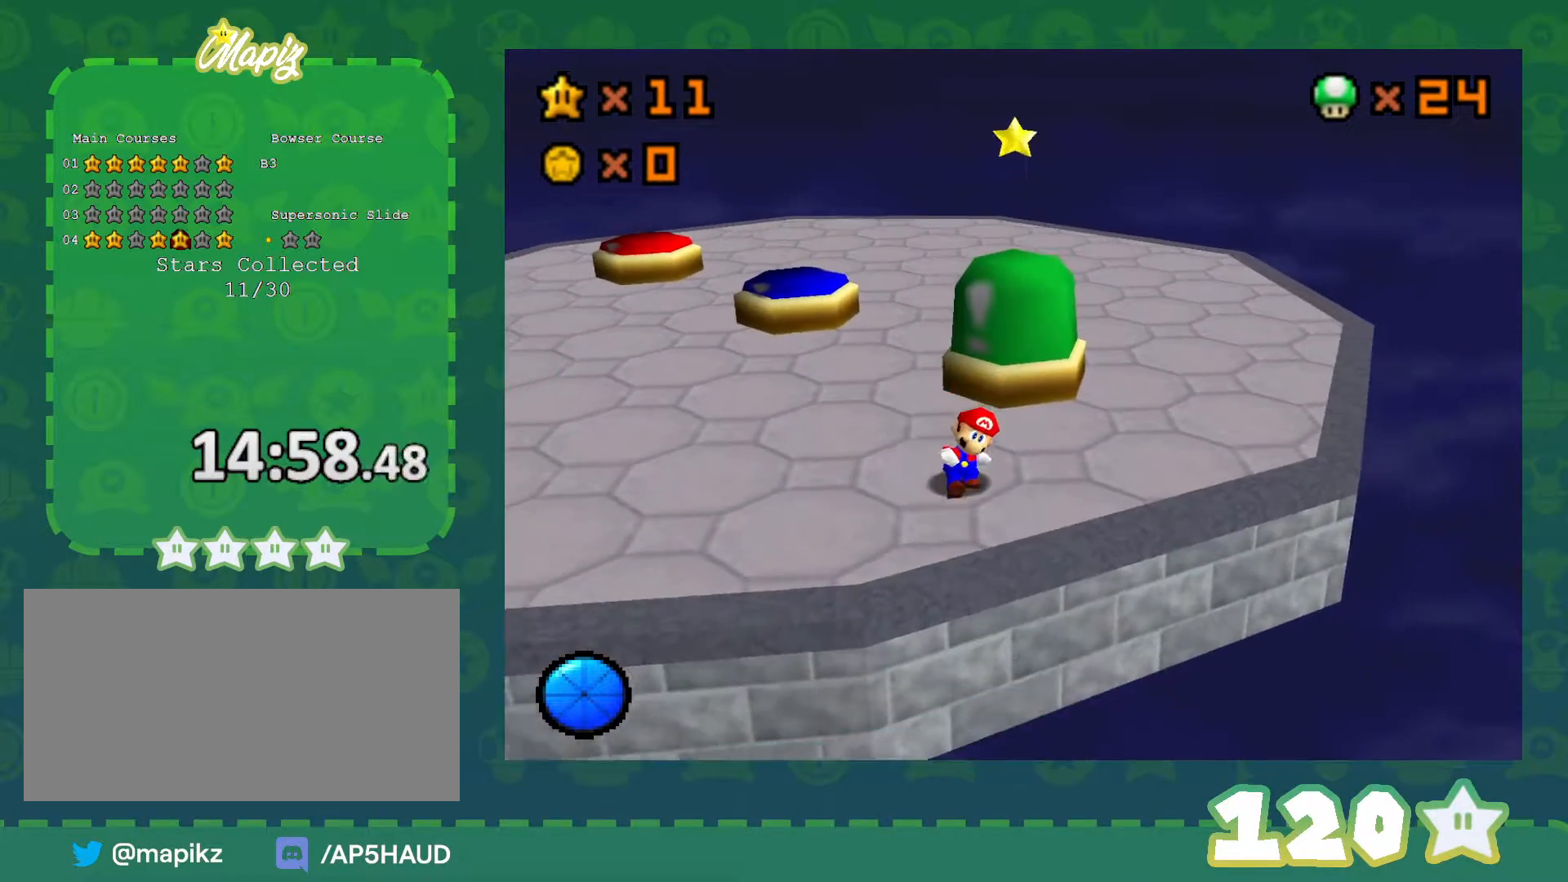
{"buttons": [], "left_stick": "up-right", "events": [[117, "A", "down"], [217, "left_stick", "up-right"], [433, "A", "up"]]}
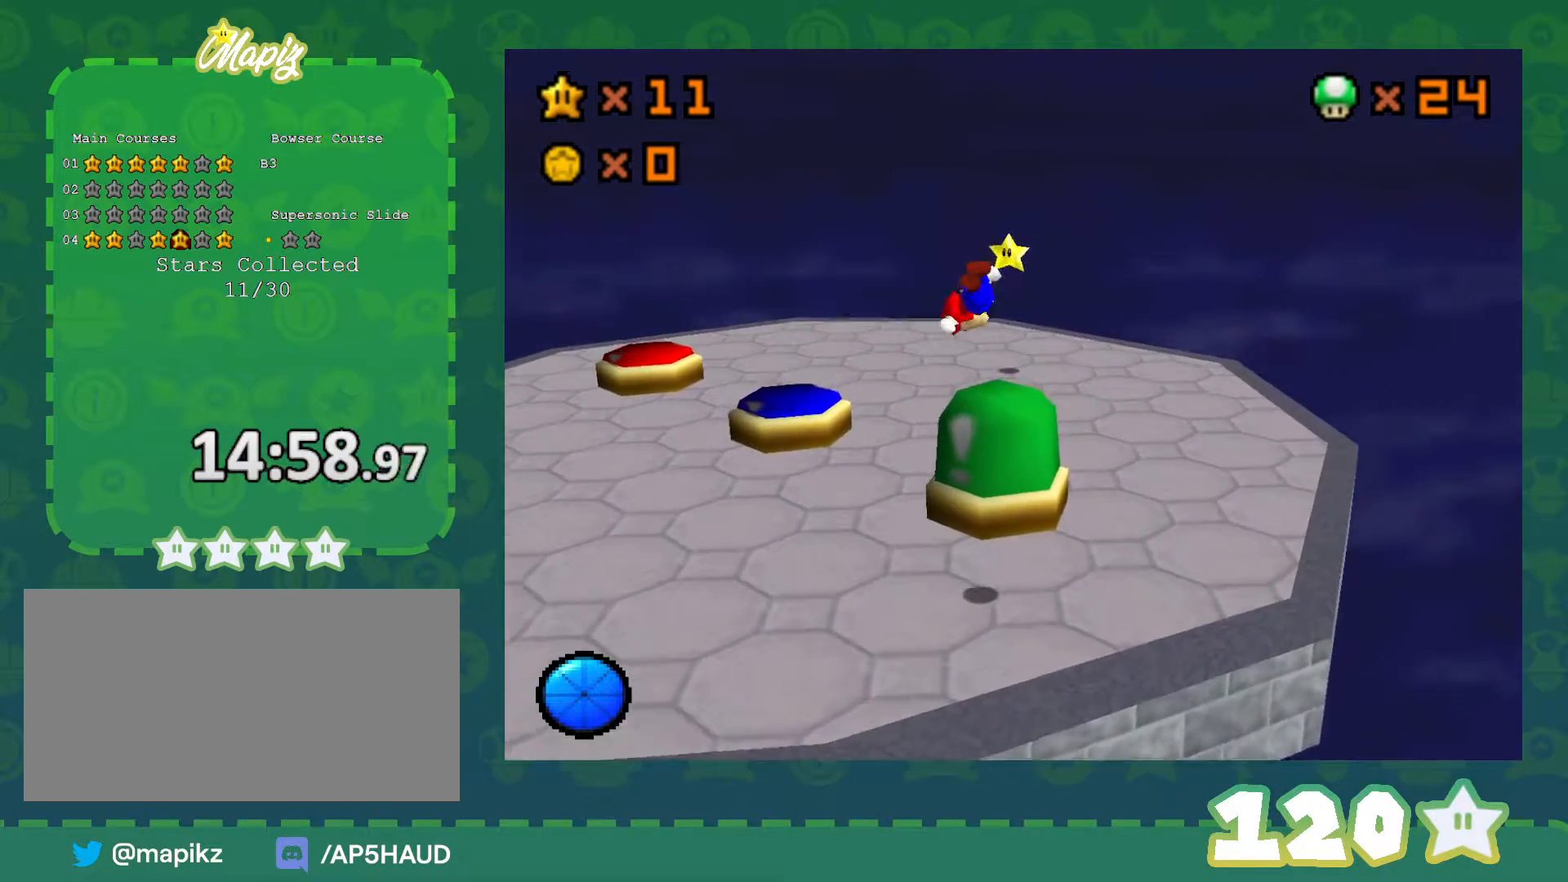
{"buttons": [], "left_stick": "up", "events": [[283, "left_stick", "up"]]}
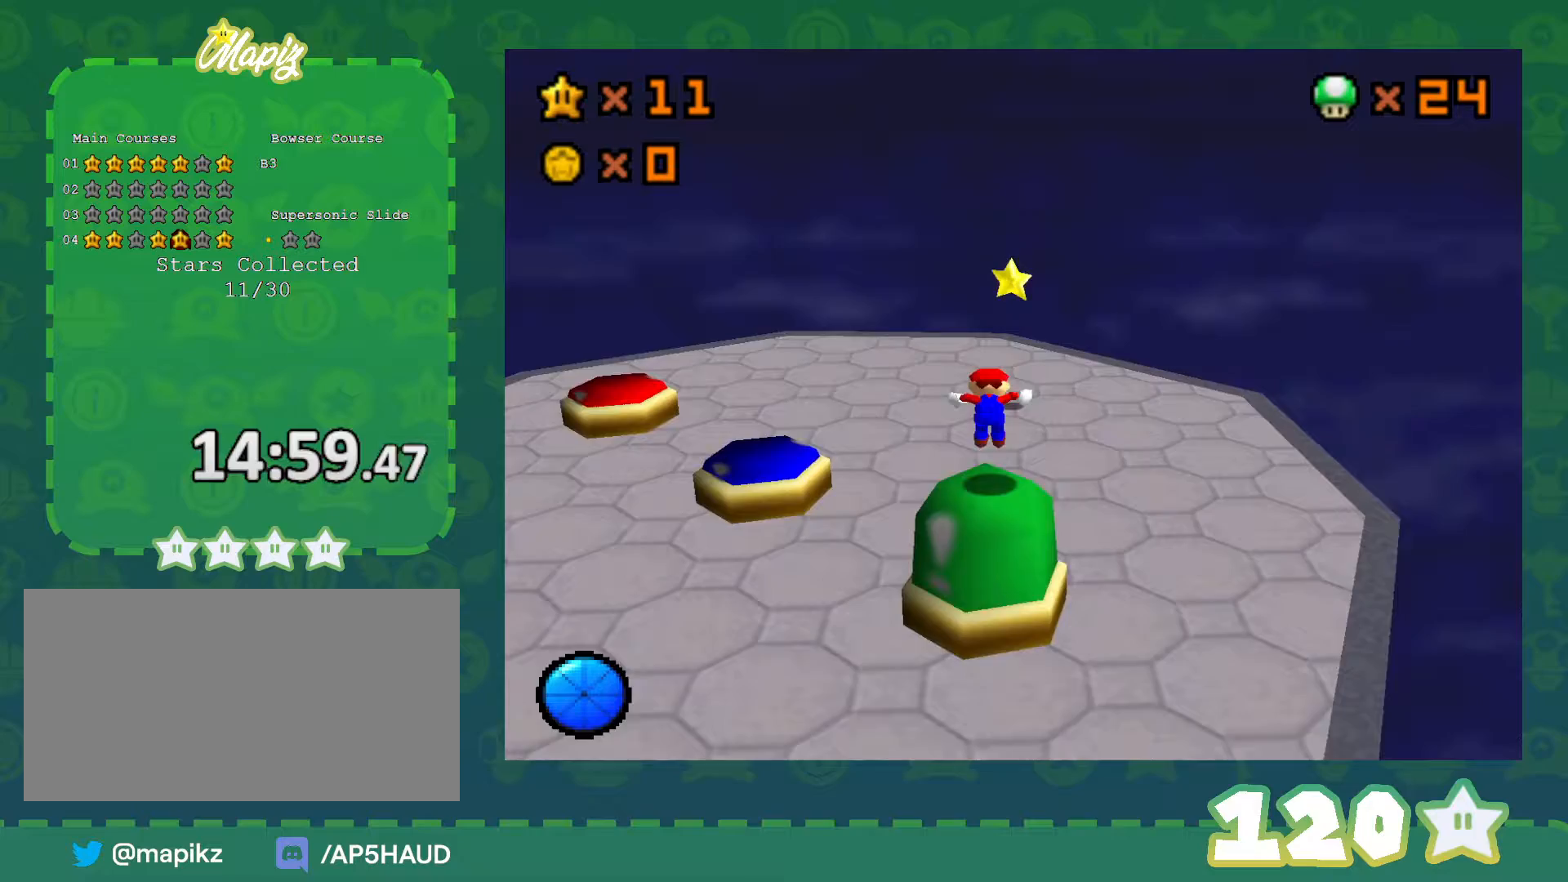
{"buttons": [], "left_stick": "up", "events": [[67, "A", "down"], [83, "left_stick", "up-right"], [367, "left_stick", "up"], [433, "A", "up"]]}
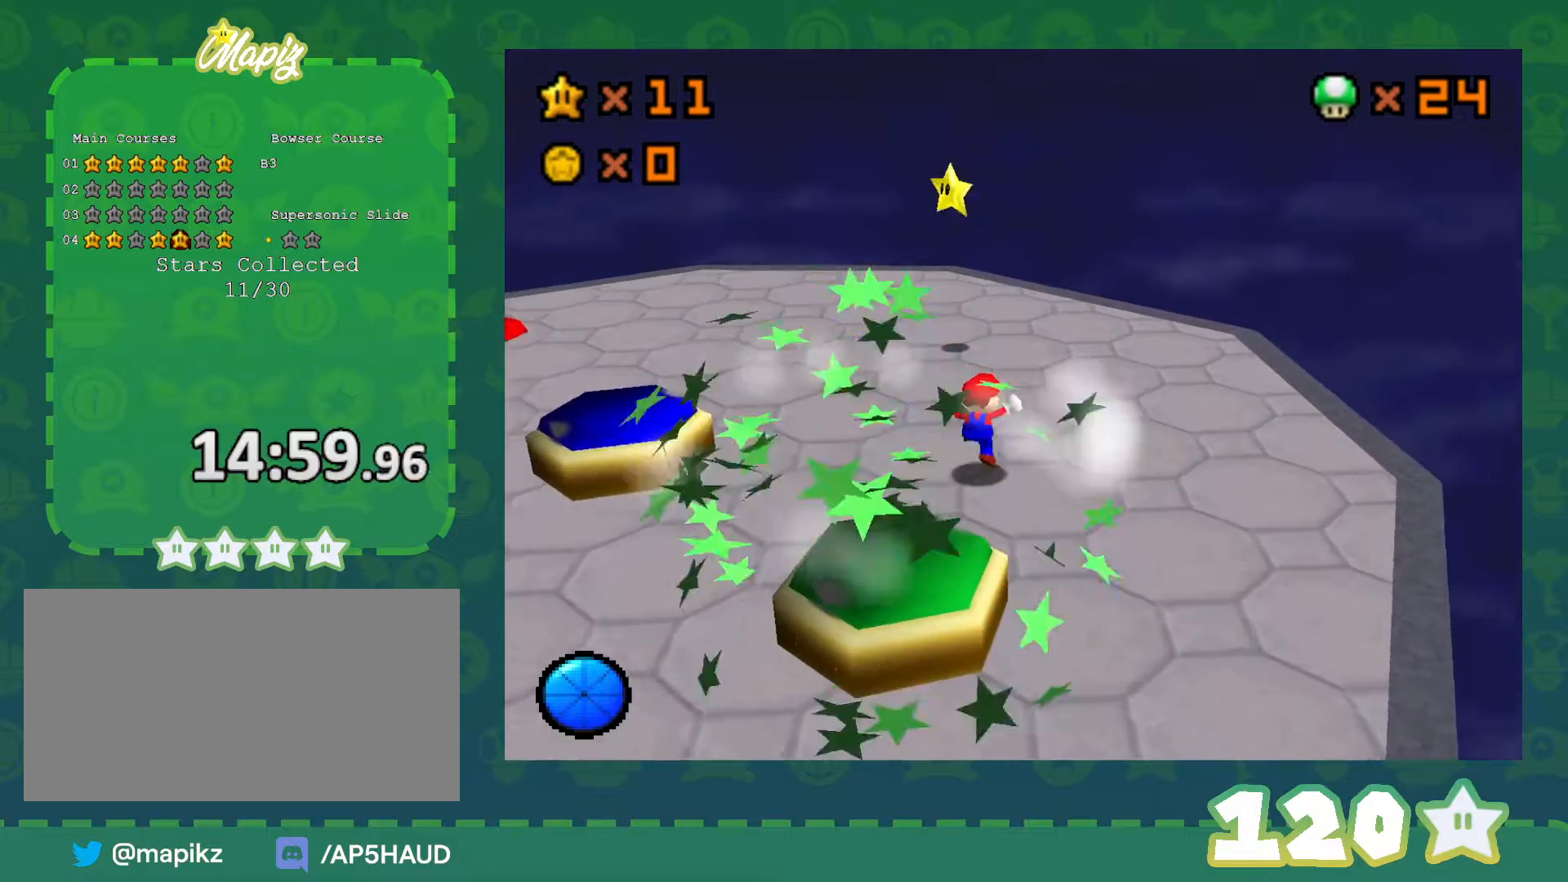
{"buttons": [], "left_stick": "center", "events": [[33, "A", "down"], [183, "A", "up"], [433, "left_stick", "center"]]}
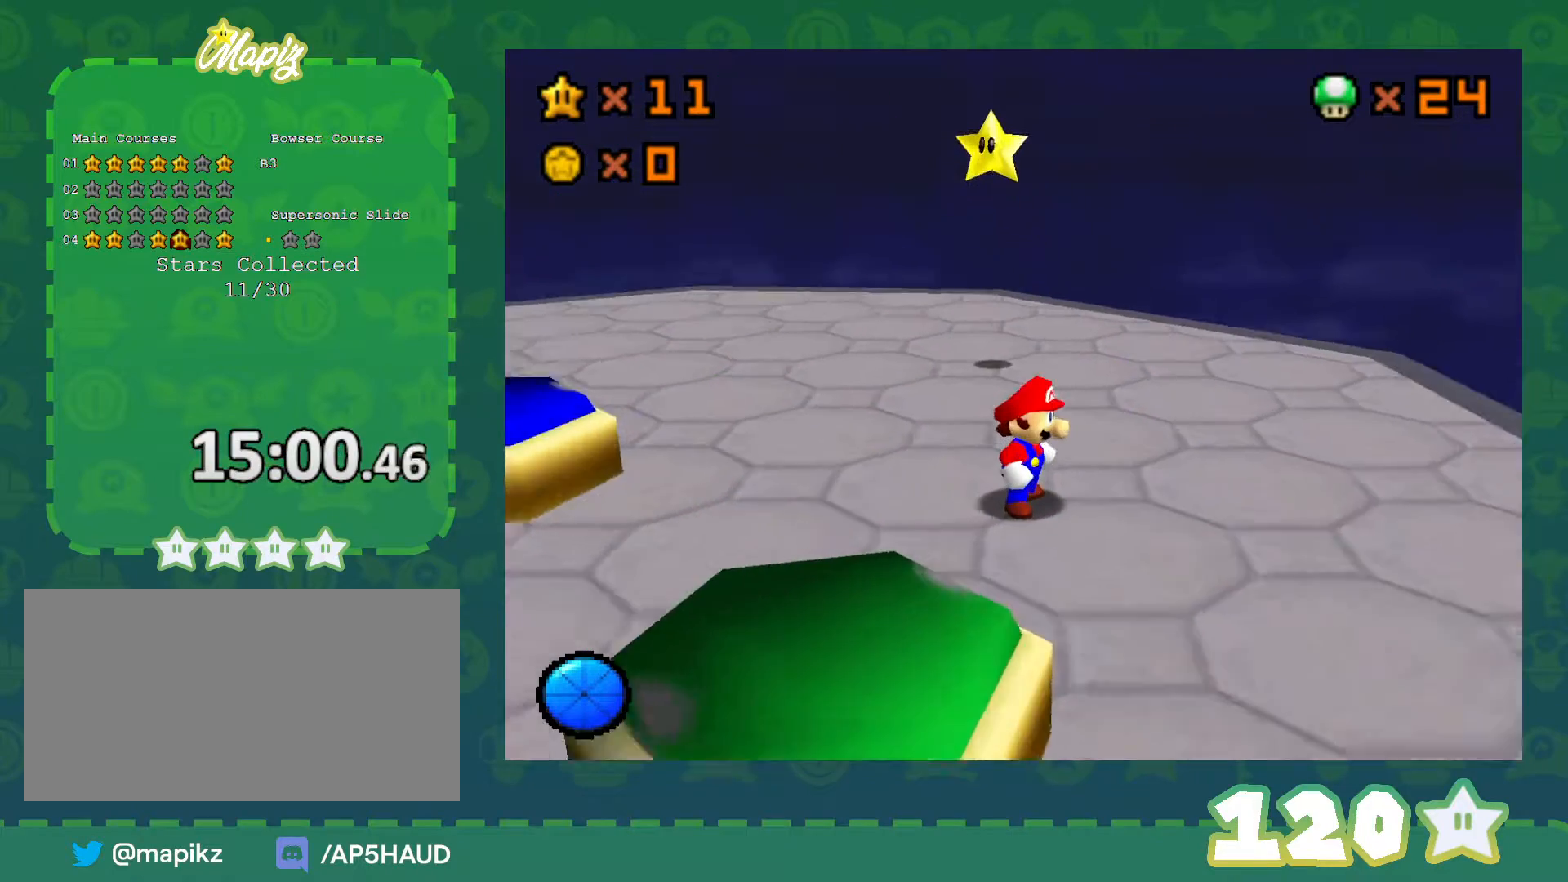
{"buttons": [], "left_stick": "center", "events": []}